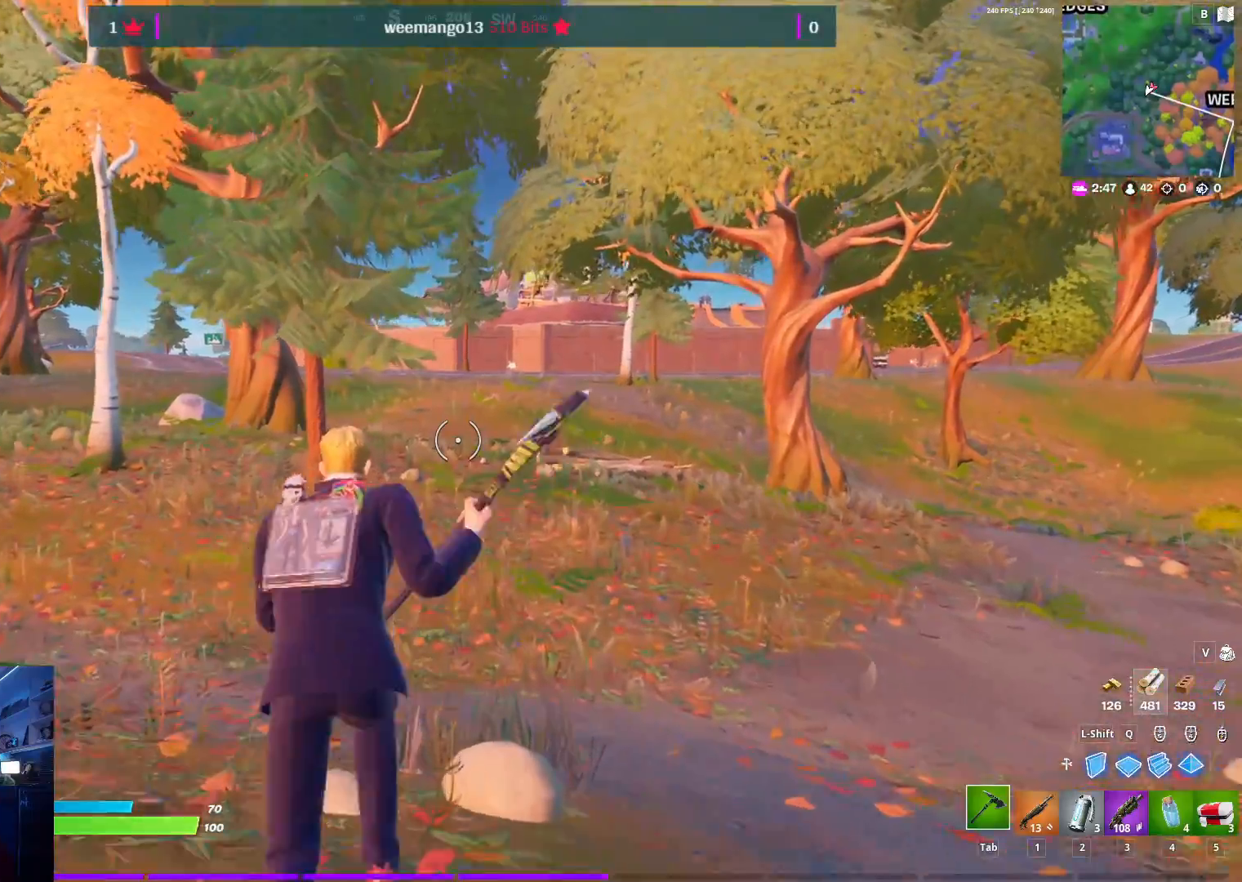
Gameplay with keyboard and mouse; each line is a JSON object with the keys and mouse buttons held at the frame after it. "events" lists presses ("down") and releases ("up") of "1", "2", "3", "4", "5", "a", "alt", "c", "caps_lock", "ctrl", "d", "e", "f", "g", "q", "r", "s", "shift", "space", "t", "tab", "v", "w", "x", "z", "mouse_left", "mouse_wheel" and "mouse_right" between this image and that frame as [ms after this image, input, new state], when the widget could be followed in between. "mouse_left", "mouse_wheel", "mouse_right" = the "left", "wheel", "right" buttons of the "mouse" list. No other keys are recorded. "wheel" means that the mouse wheel is clicked or scrolled. "mouse_move" is the direction in which the mouse moves at that frame (one of eight, or "still"), when it could be read.
{"keys": ["w"], "mouse": [], "mouse_move": "still", "events": []}
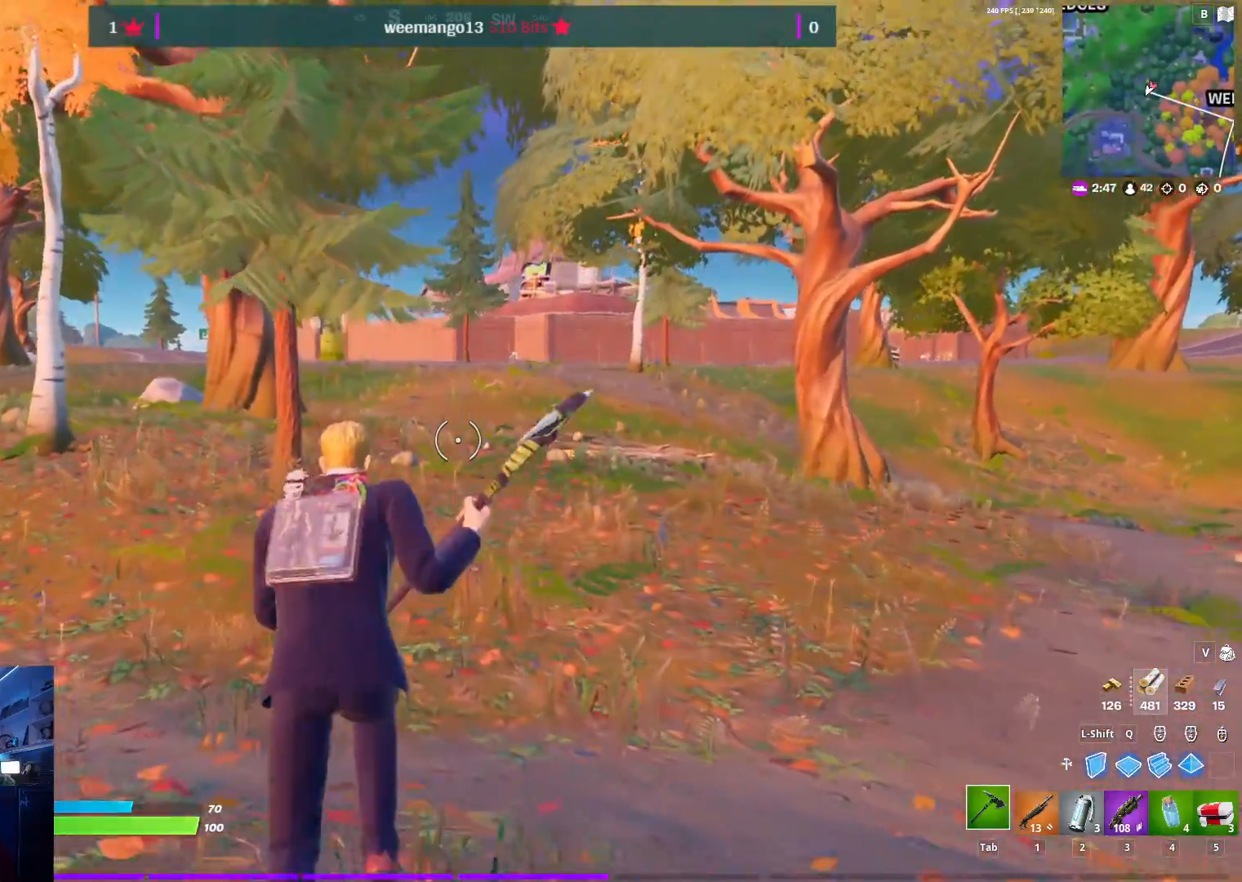
{"keys": ["w"], "mouse": [], "mouse_move": "still", "events": []}
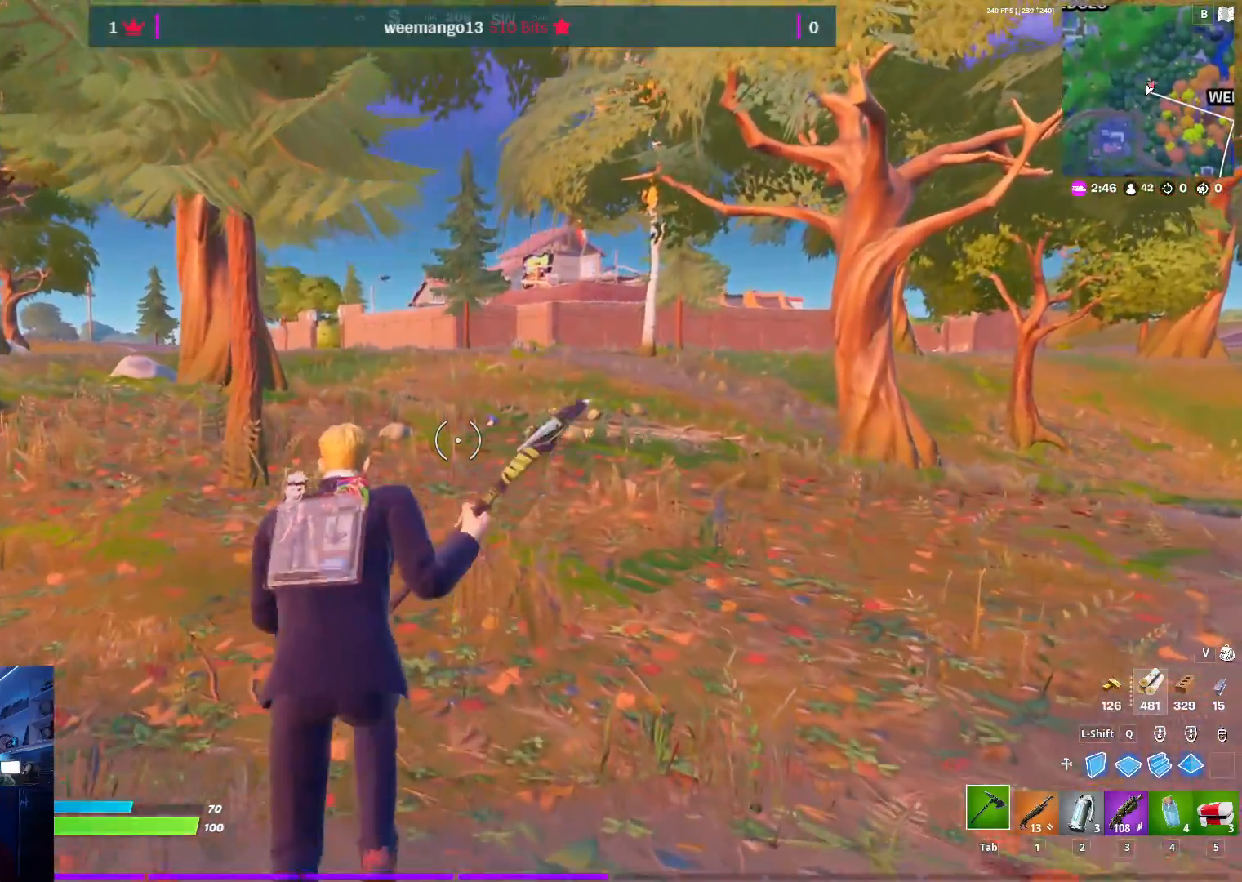
{"keys": ["w"], "mouse": [], "mouse_move": "still", "events": []}
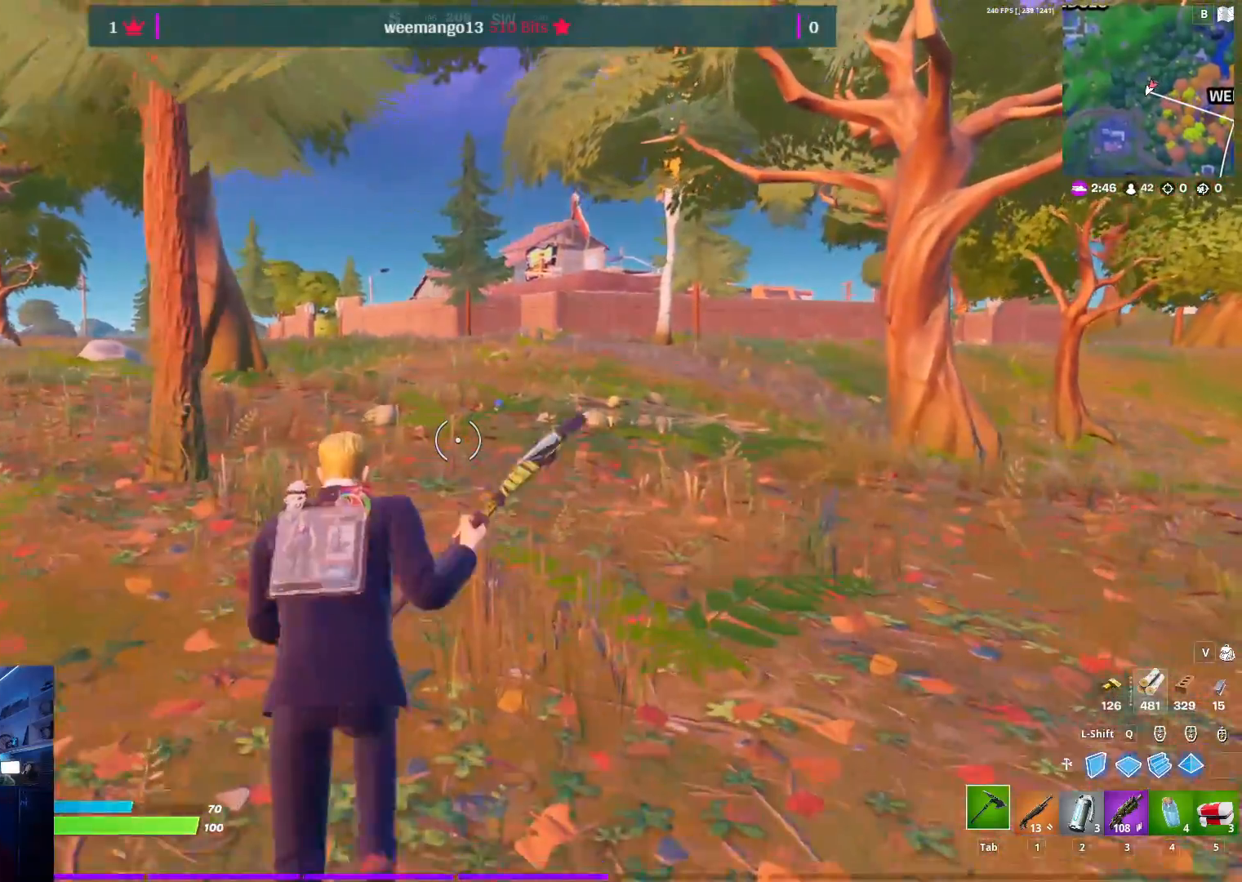
{"keys": ["w"], "mouse": [], "mouse_move": "still", "events": []}
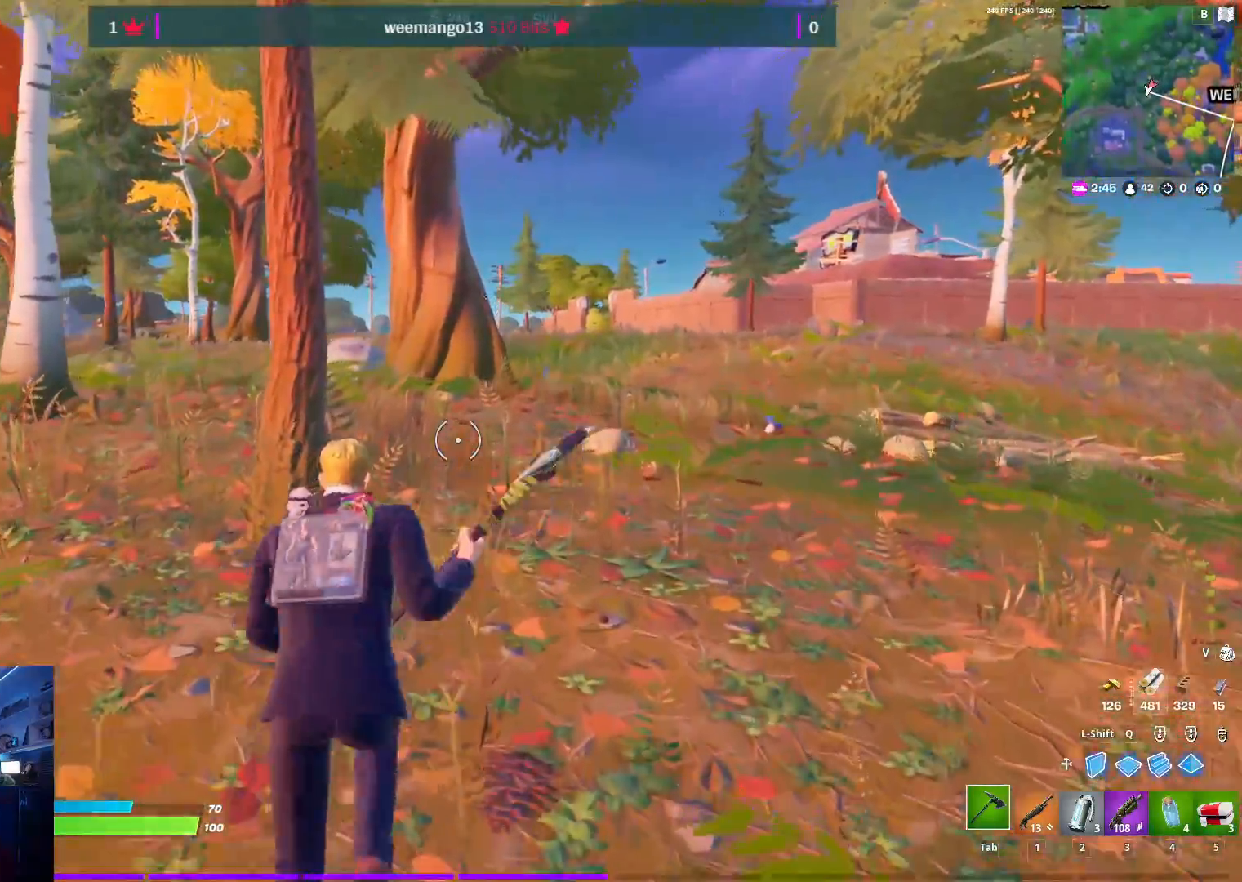
{"keys": ["a", "w"], "mouse": ["left"], "mouse_move": "right", "events": [[133, "a", "down"], [283, "mouse_left", "down"]]}
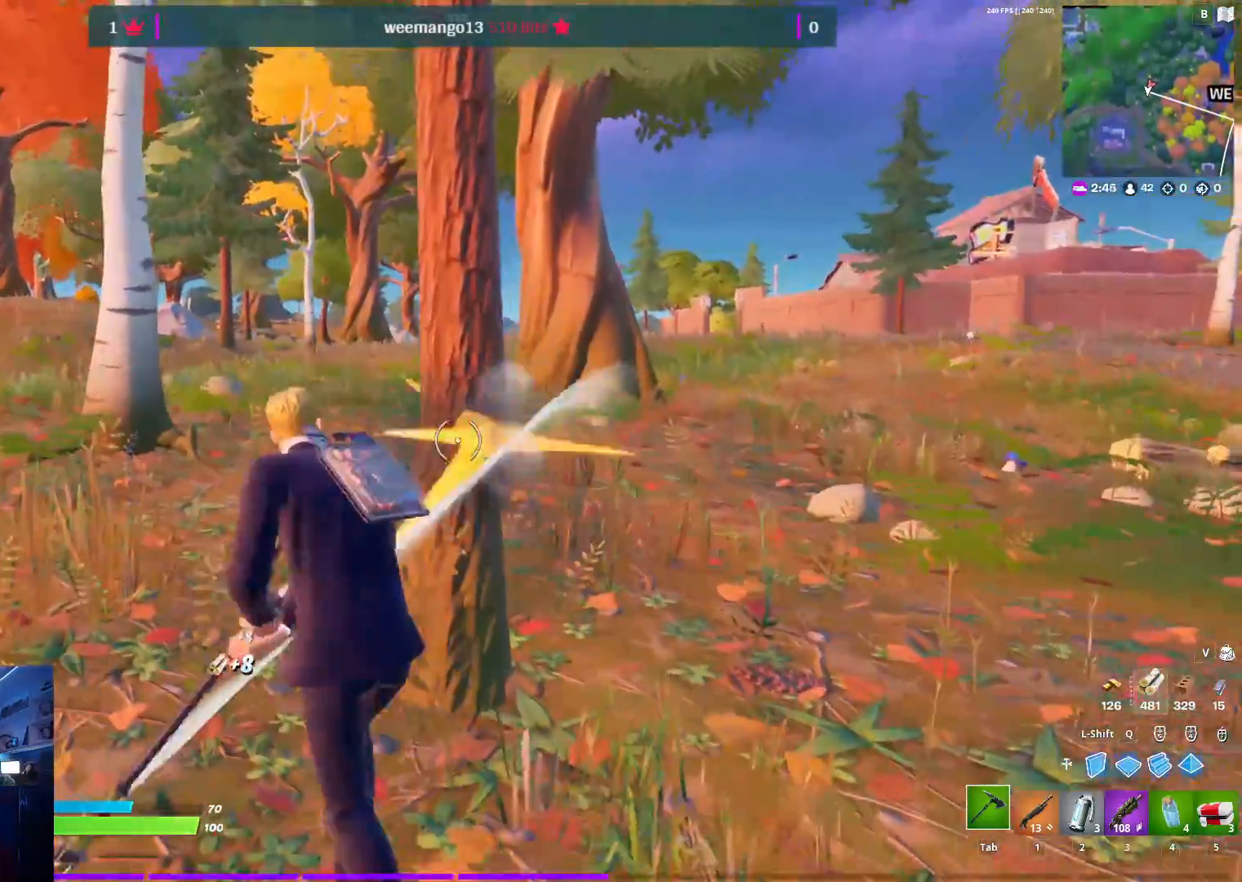
{"keys": ["a"], "mouse": ["left"], "mouse_move": "right", "events": [[250, "w", "up"]]}
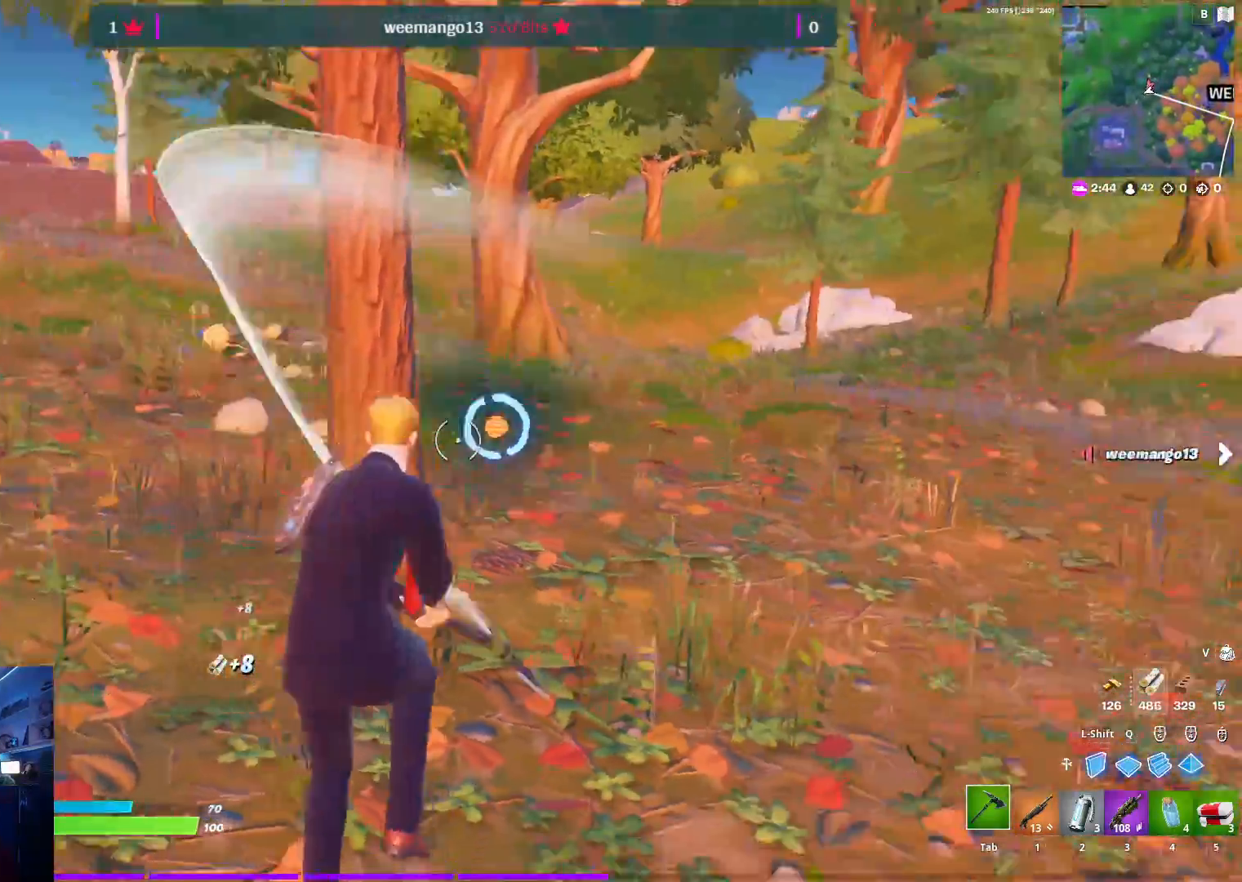
{"keys": ["a"], "mouse": ["left"], "mouse_move": "up", "events": []}
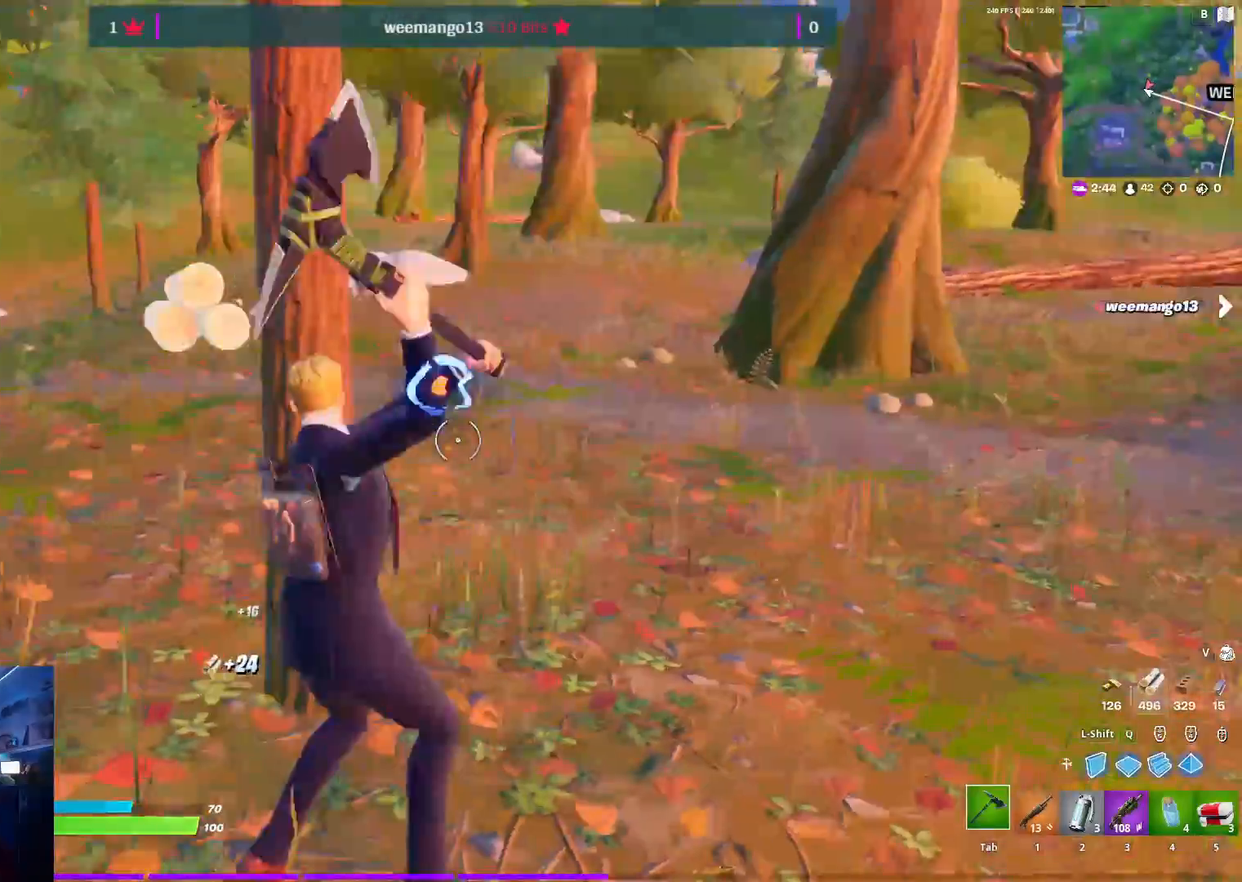
{"keys": ["w"], "mouse": [], "mouse_move": "left", "events": [[233, "mouse_left", "up"], [317, "w", "down"], [417, "a", "up"]]}
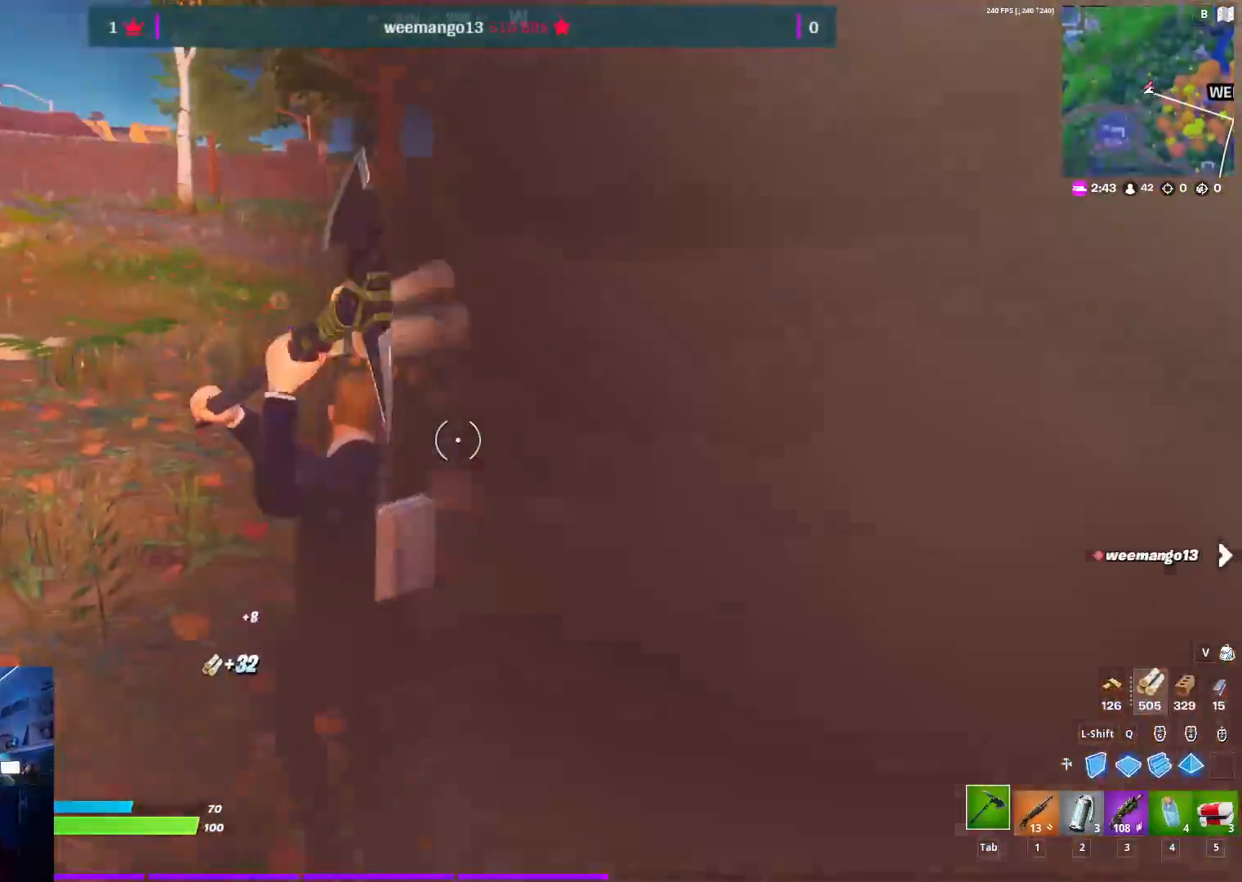
{"keys": ["w"], "mouse": [], "mouse_move": "still", "events": []}
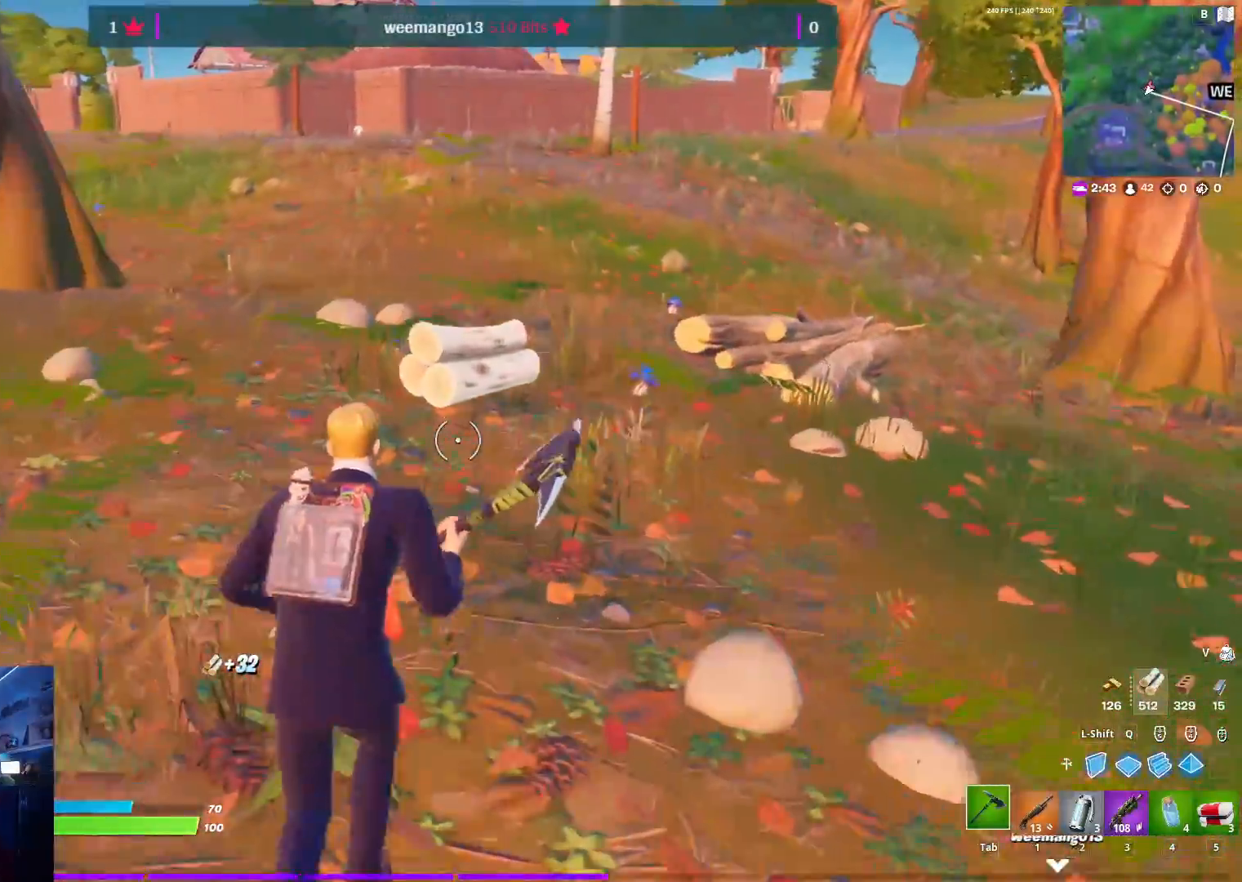
{"keys": ["w"], "mouse": [], "mouse_move": "right", "events": []}
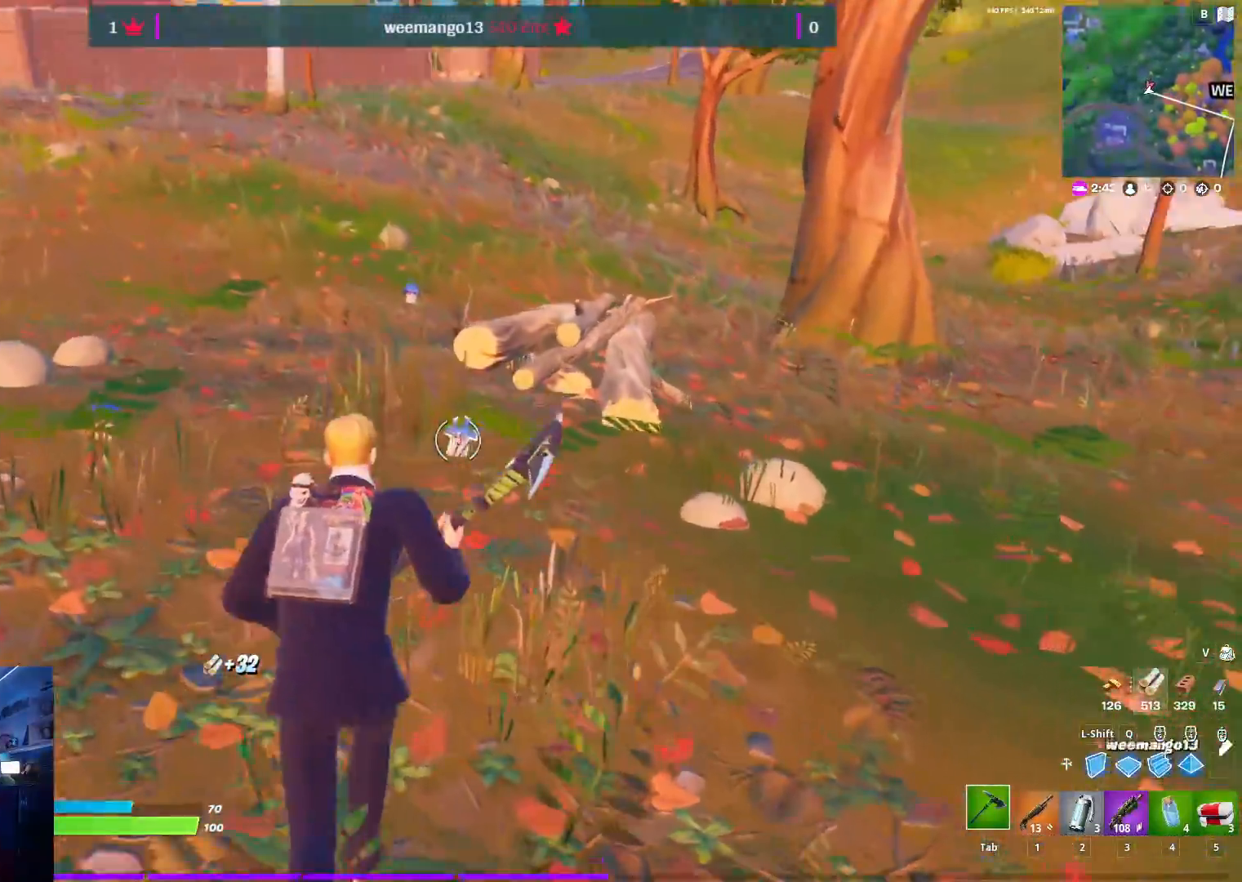
{"keys": ["w"], "mouse": [], "mouse_move": "down", "events": []}
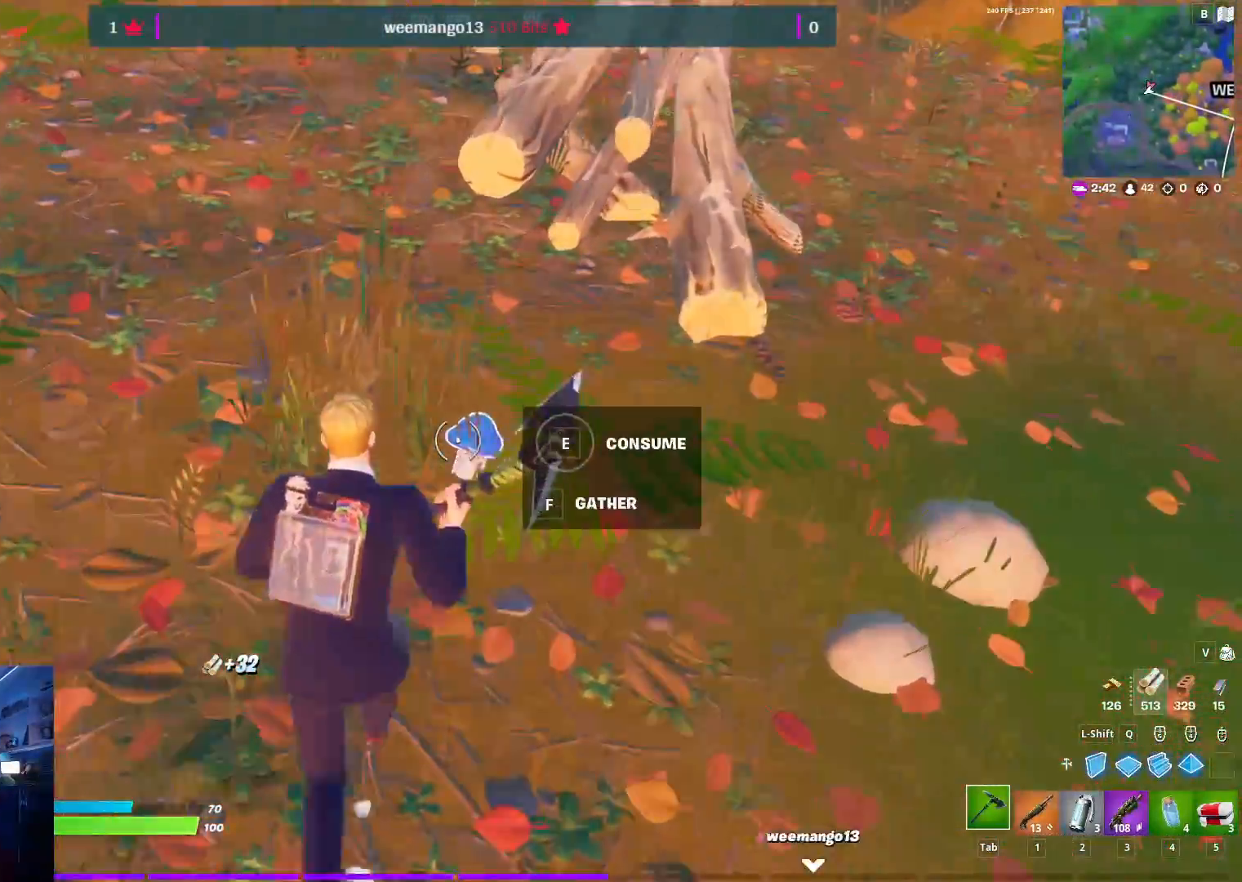
{"keys": [], "mouse": [], "mouse_move": "still", "events": [[50, "w", "up"], [100, "e", "down"], [150, "e", "up"]]}
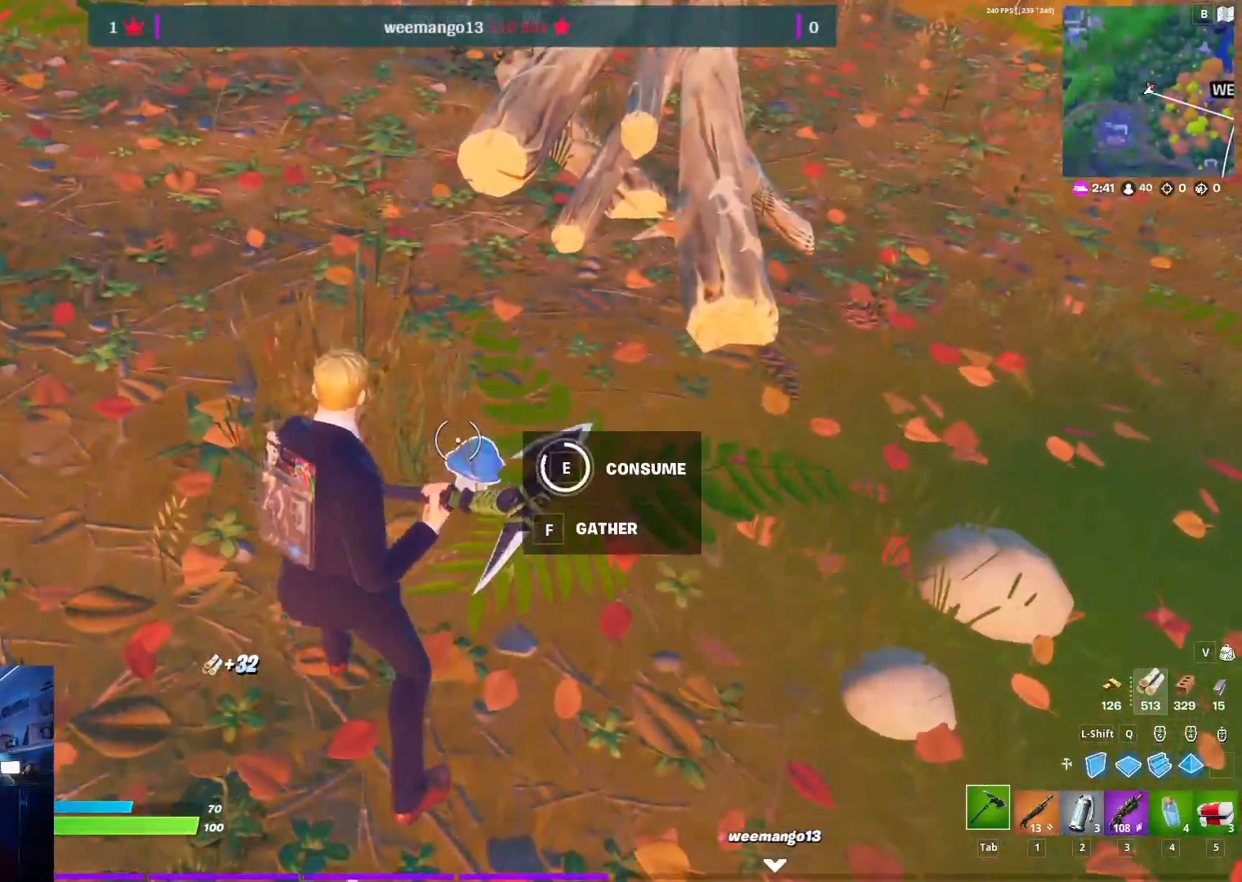
{"keys": [], "mouse": [], "mouse_move": "left", "events": []}
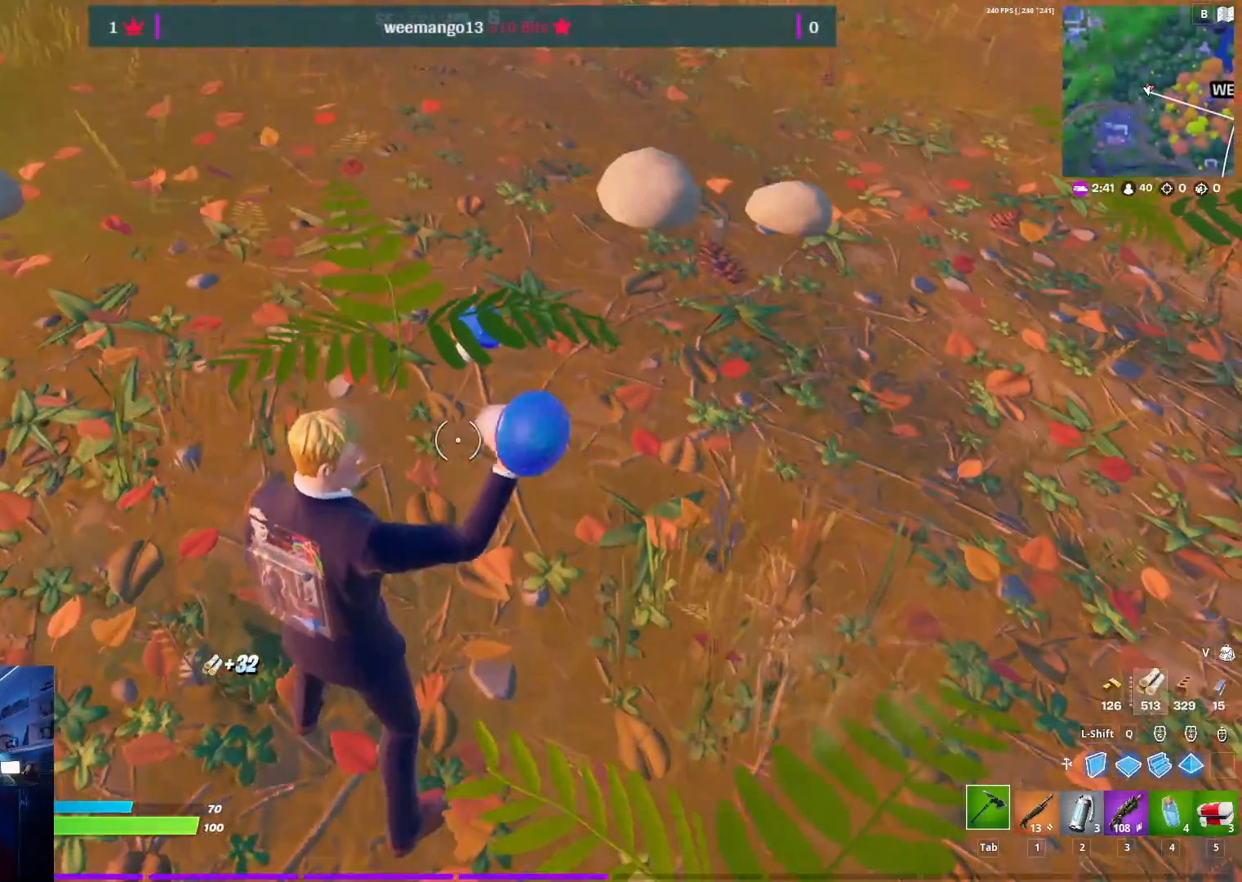
{"keys": ["w"], "mouse": [], "mouse_move": "down", "events": [[33, "w", "down"]]}
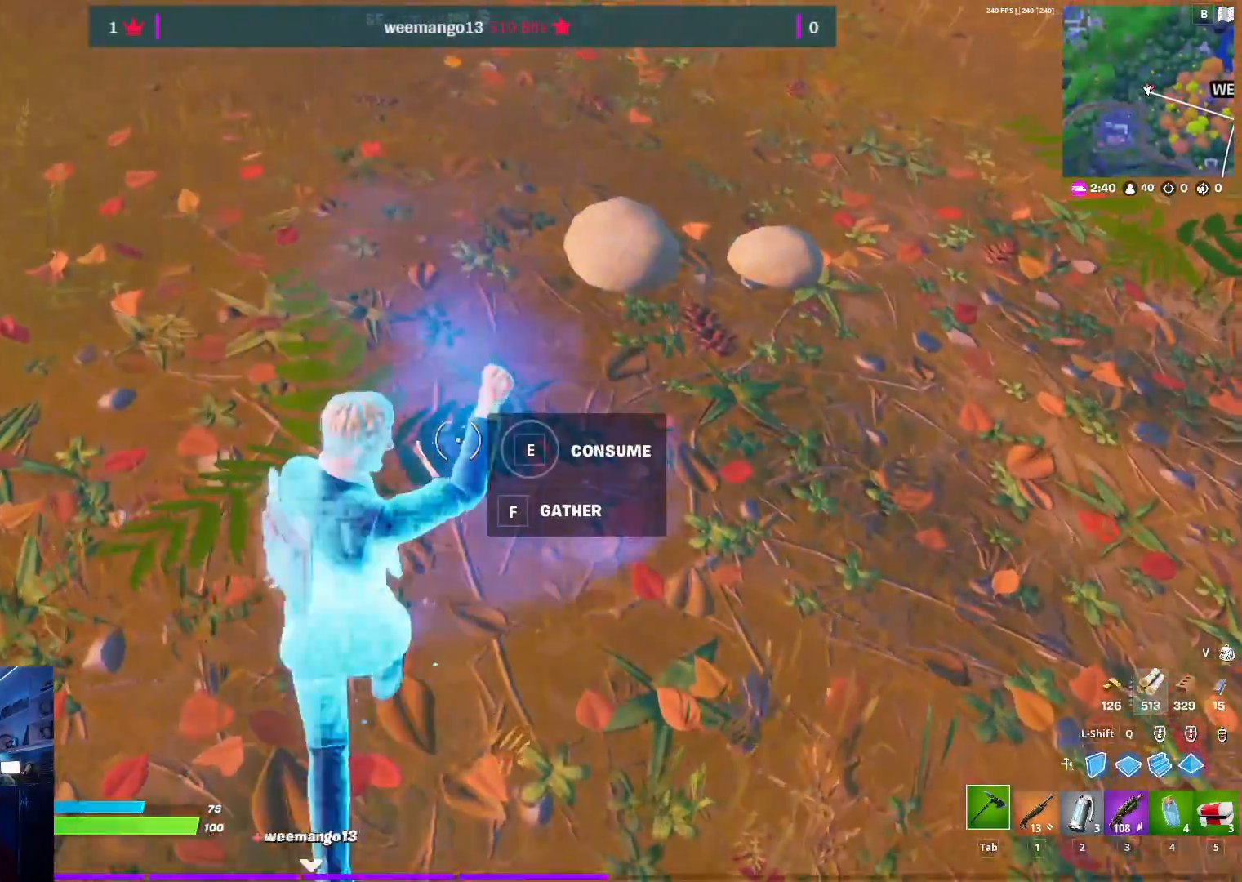
{"keys": [], "mouse": [], "mouse_move": "down-left", "events": [[100, "w", "up"], [200, "e", "down"], [283, "e", "up"]]}
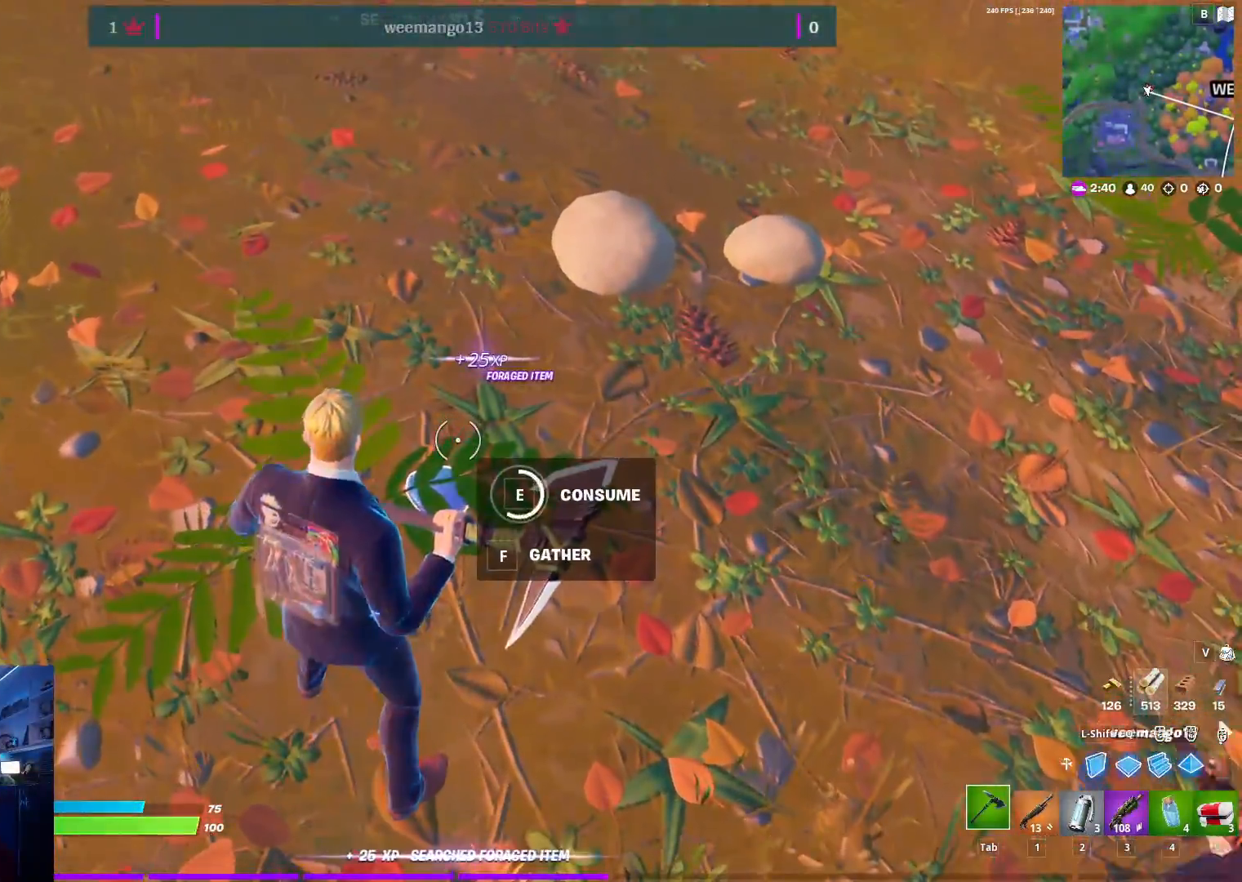
{"keys": ["w"], "mouse": [], "mouse_move": "up-right", "events": [[300, "w", "down"]]}
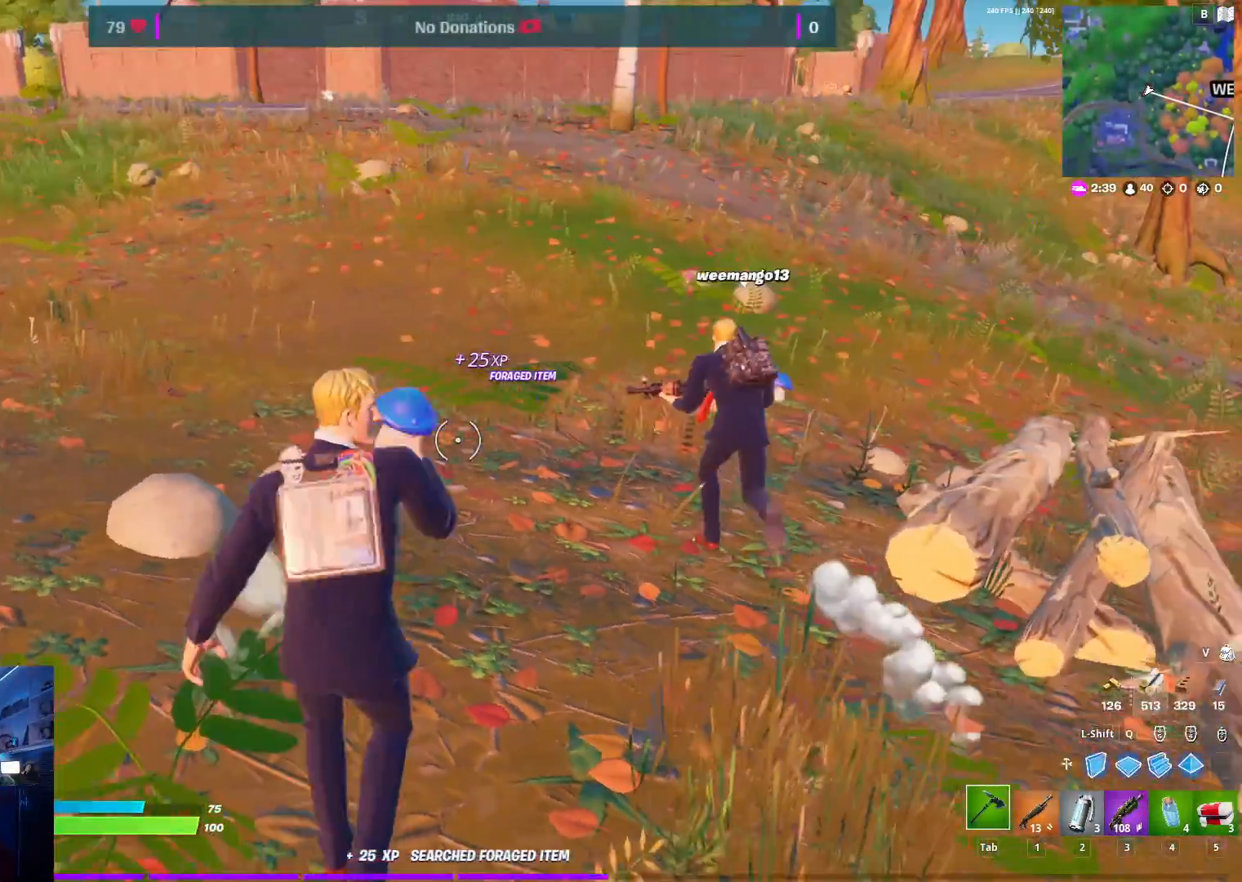
{"keys": ["a", "w"], "mouse": [], "mouse_move": "left", "events": [[267, "a", "down"]]}
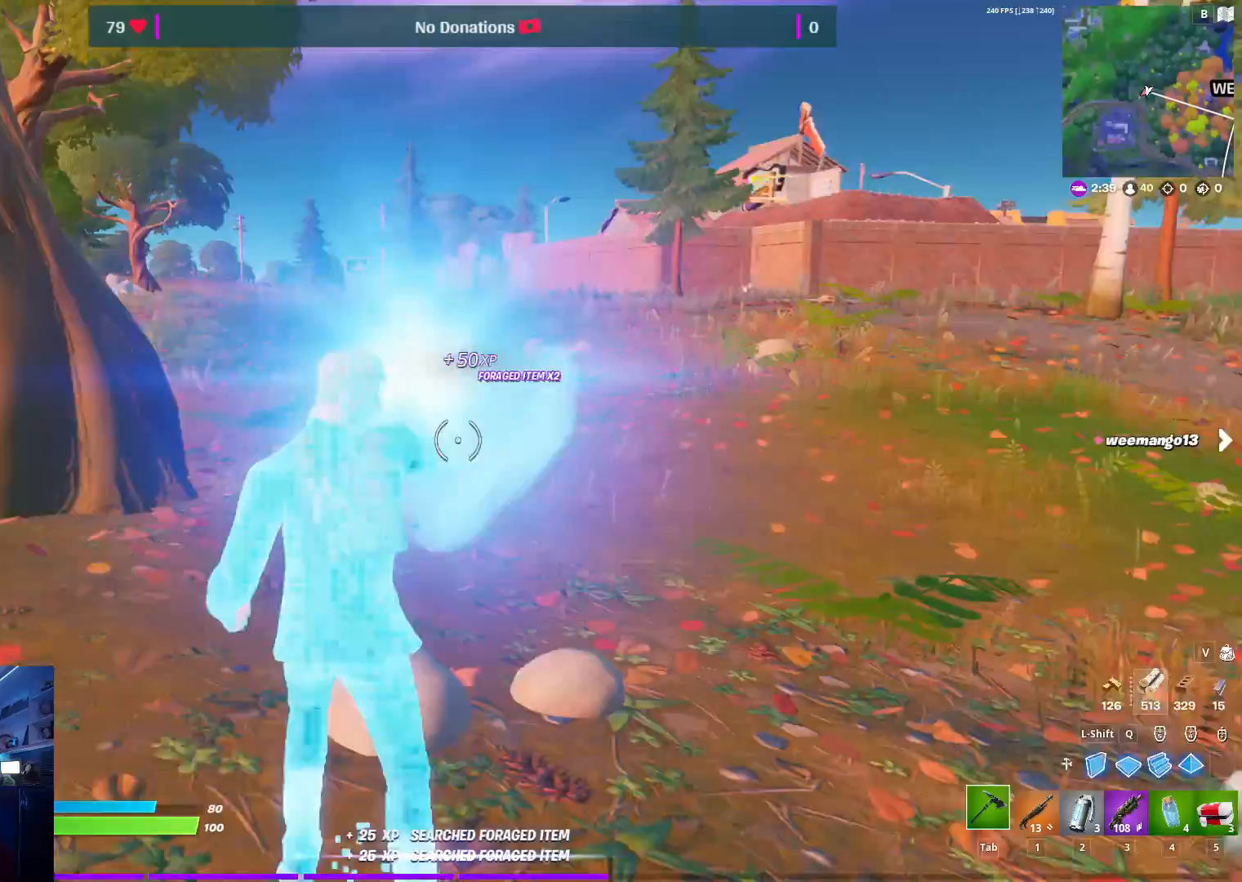
{"keys": ["w"], "mouse": [], "mouse_move": "still", "events": [[150, "a", "up"]]}
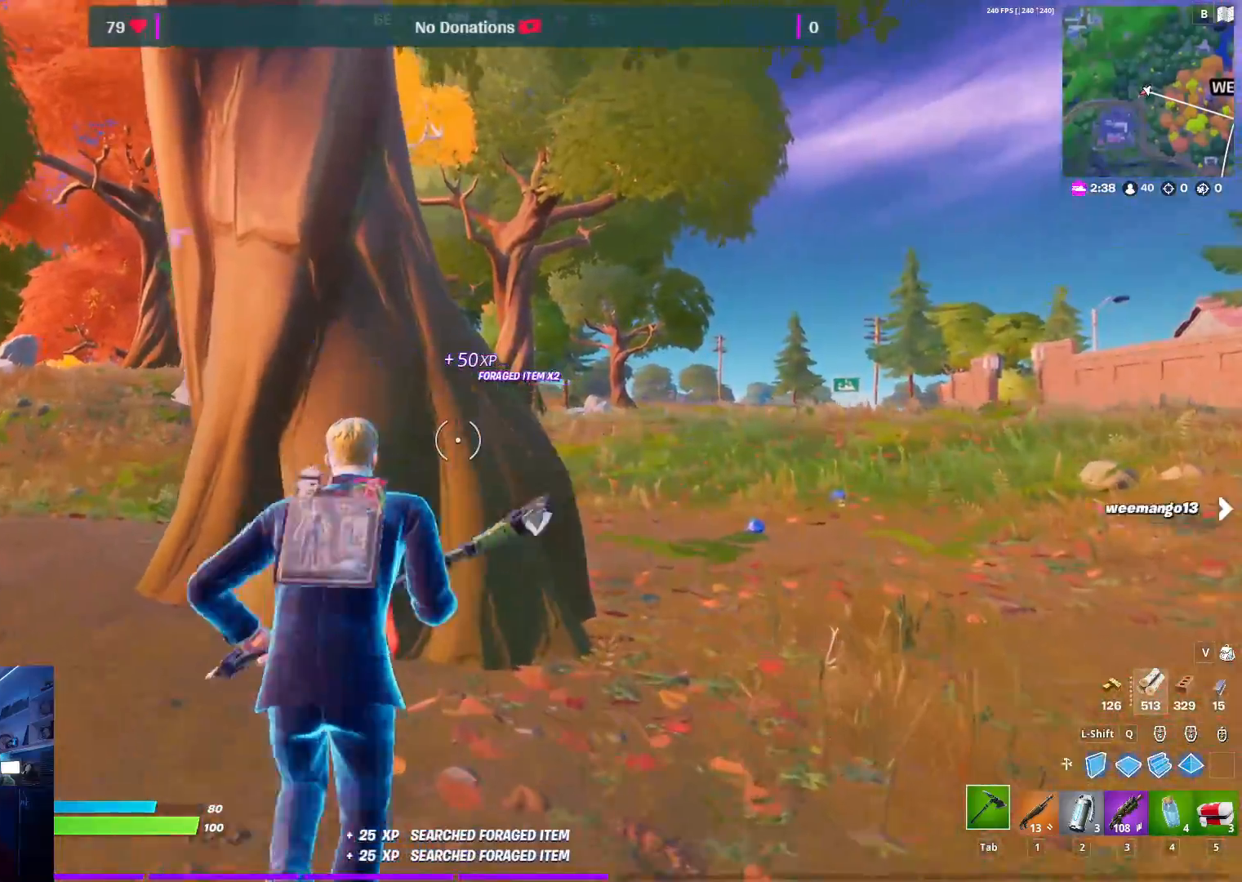
{"keys": ["d"], "mouse": ["left"], "mouse_move": "left", "events": [[67, "a", "down"], [117, "mouse_left", "down"], [250, "a", "up"], [300, "d", "down"], [350, "w", "up"]]}
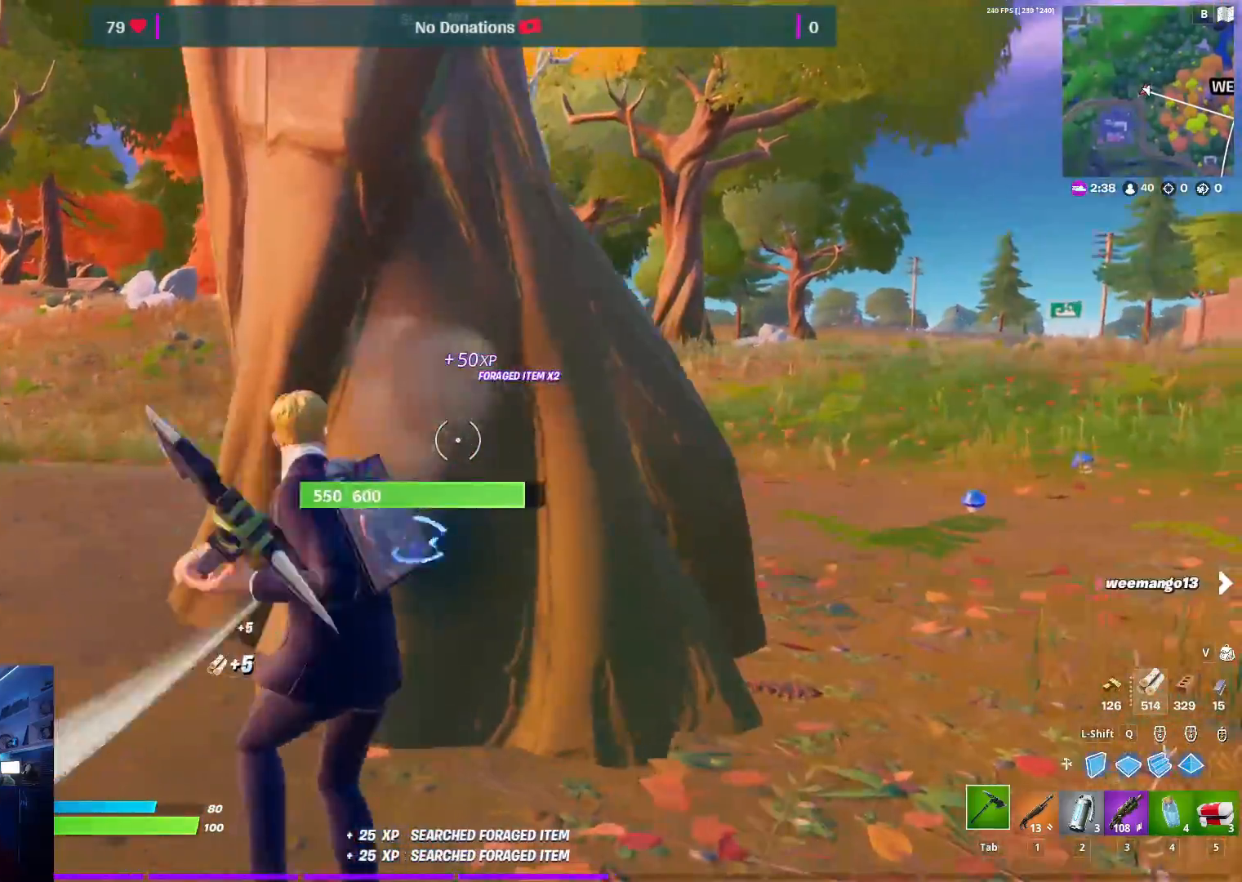
{"keys": ["a"], "mouse": ["left"], "mouse_move": "right", "events": [[133, "s", "down"], [233, "d", "up"], [317, "a", "down"], [317, "s", "up"]]}
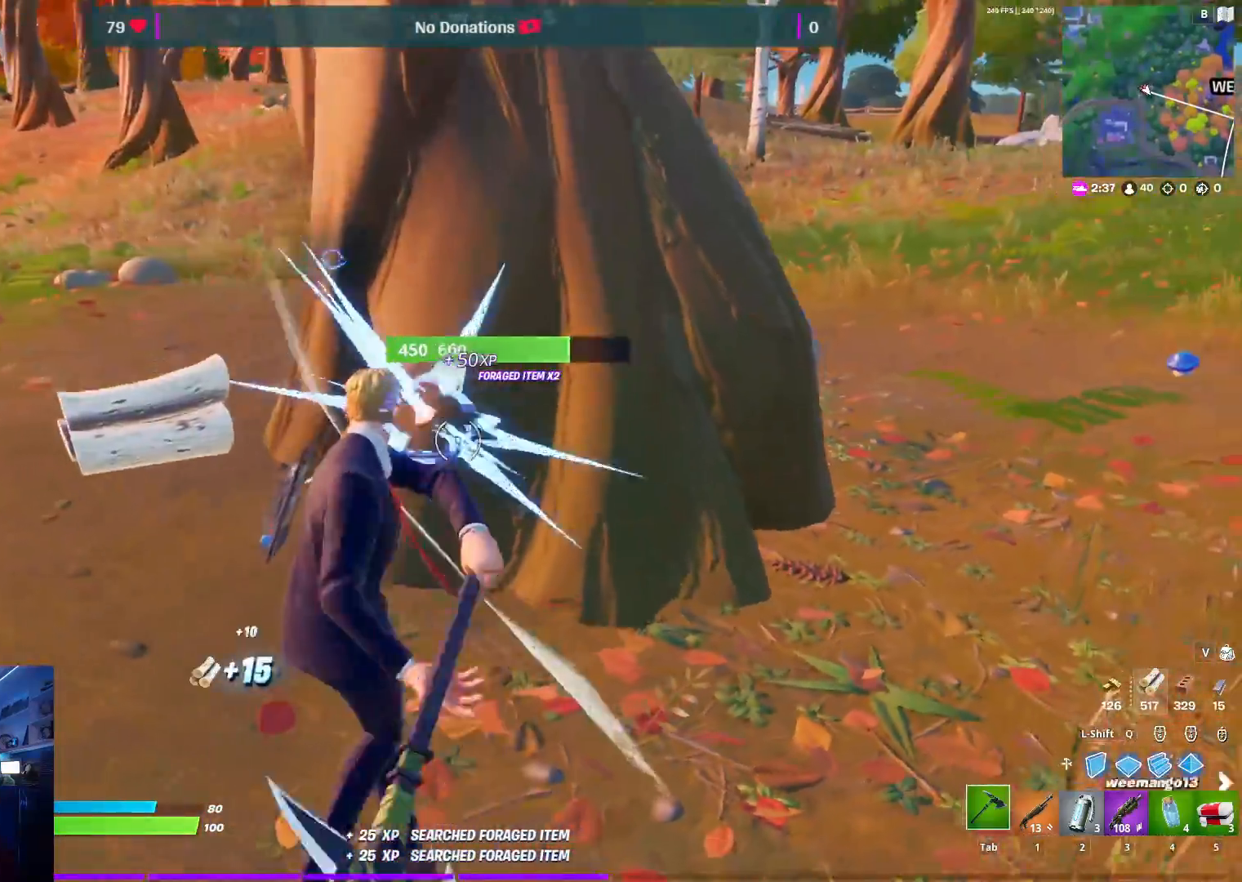
{"keys": ["a"], "mouse": ["left"], "mouse_move": "up-left", "events": [[150, "a", "up"], [150, "d", "down"], [483, "a", "down"], [483, "d", "up"]]}
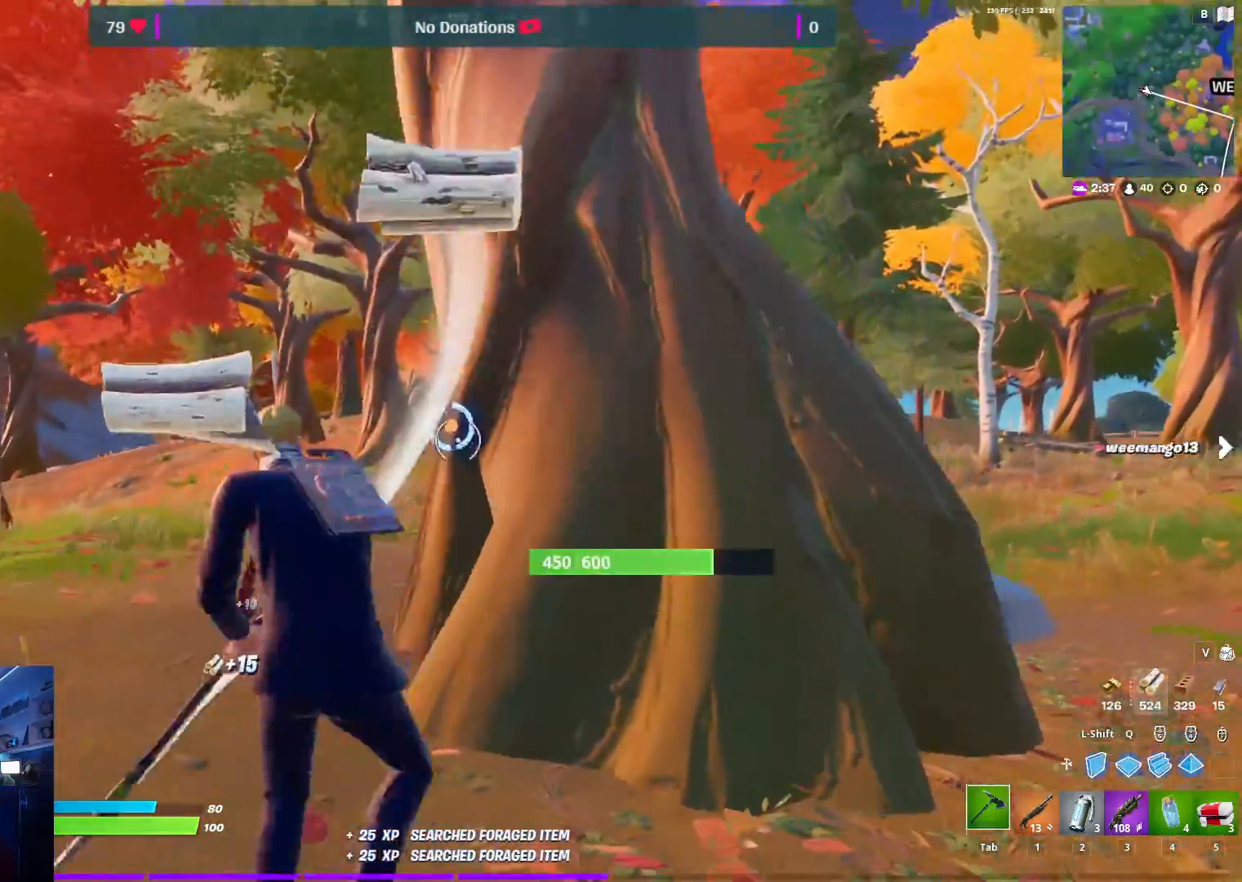
{"keys": ["d"], "mouse": ["left"], "mouse_move": "down", "events": [[250, "d", "down"], [350, "a", "up"]]}
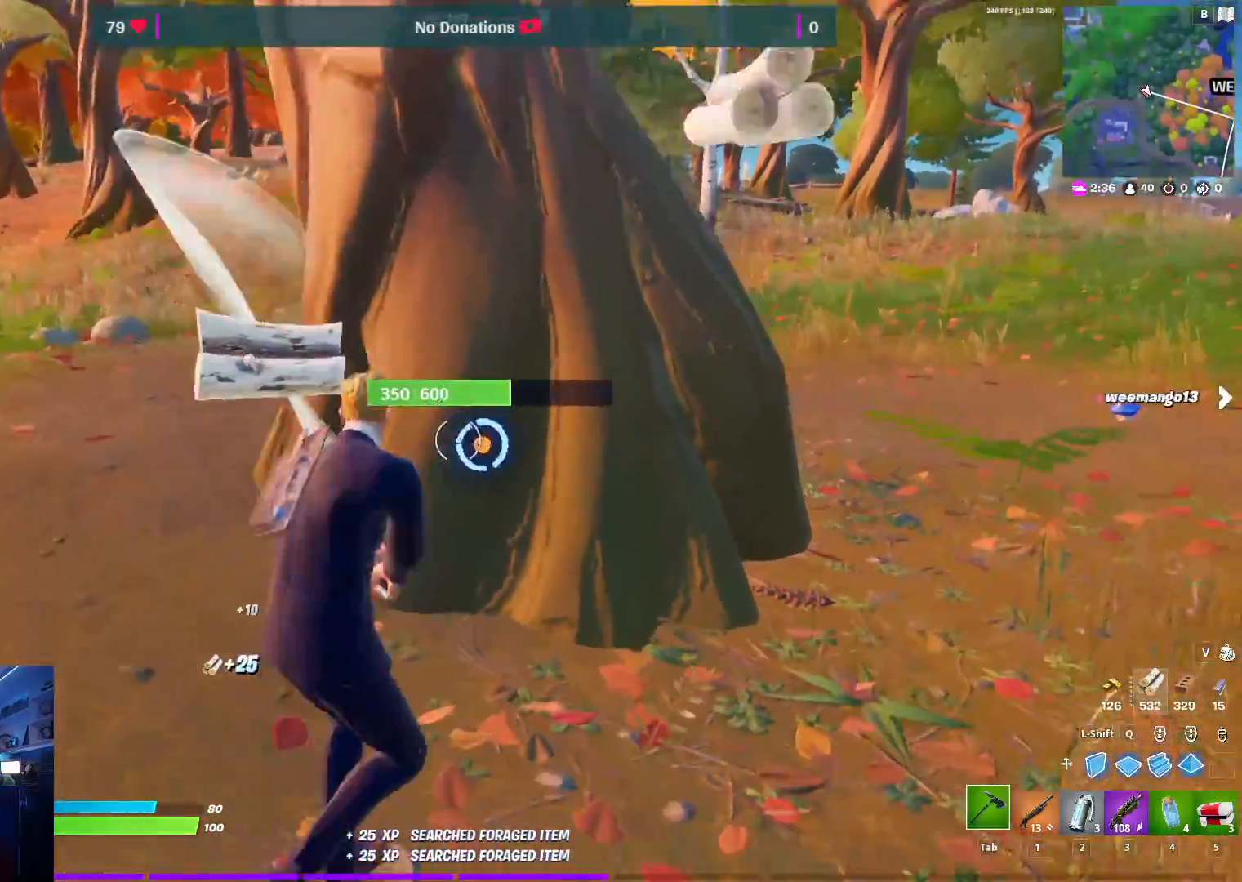
{"keys": ["d"], "mouse": ["left"], "mouse_move": "down-left", "events": [[133, "a", "down"], [133, "d", "up"], [367, "a", "up"], [367, "d", "down"]]}
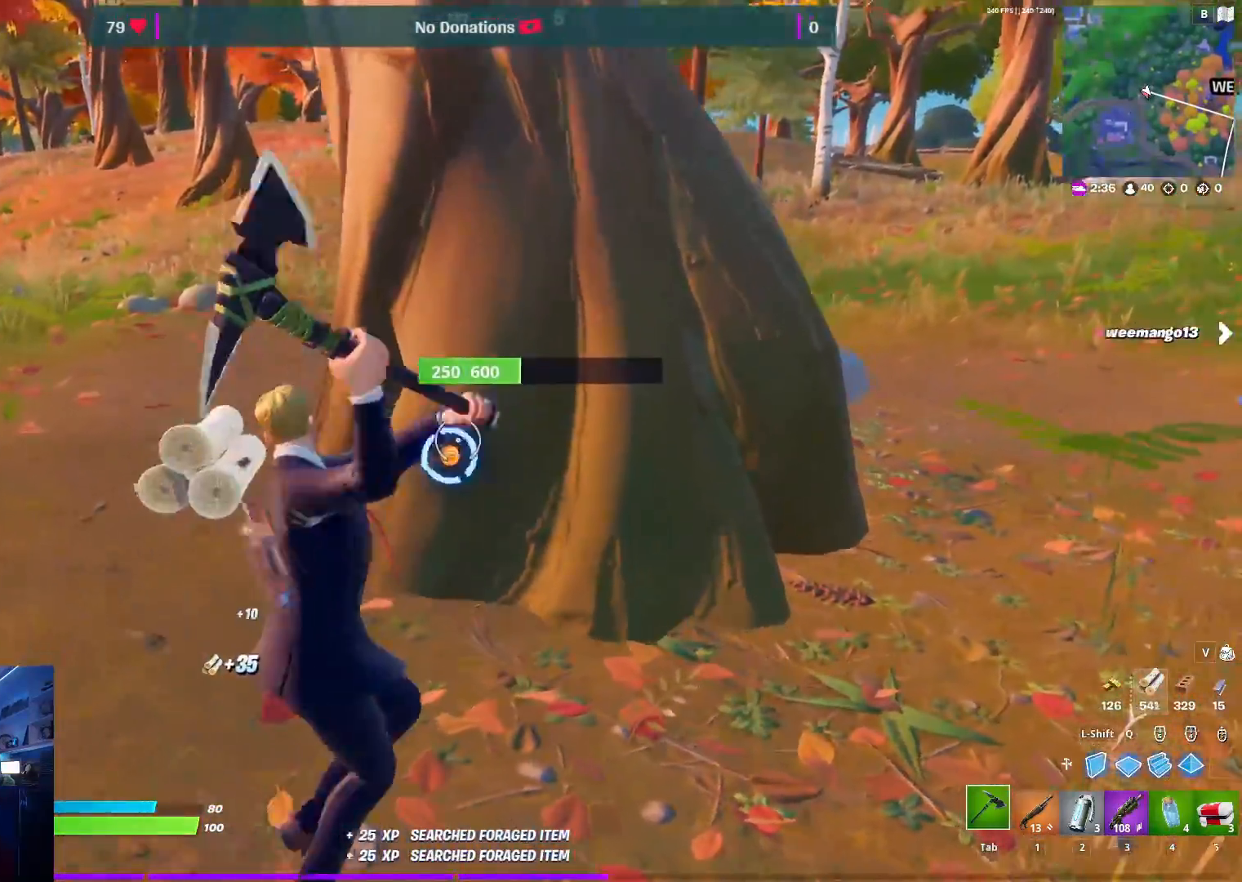
{"keys": ["d"], "mouse": ["left"], "mouse_move": "up", "events": [[200, "a", "down"], [200, "d", "up"], [383, "d", "down"], [433, "a", "up"]]}
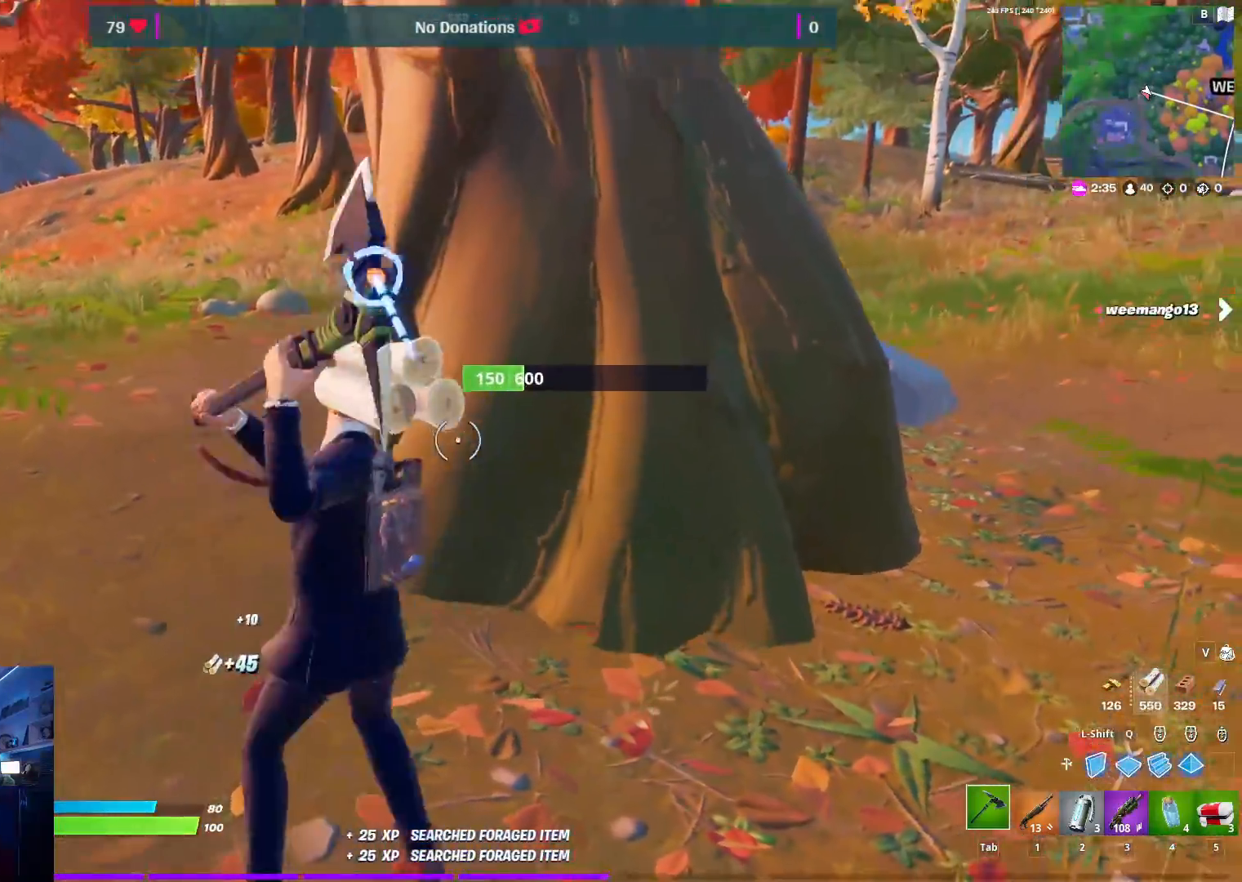
{"keys": ["d", "w"], "mouse": [], "mouse_move": "right", "events": [[300, "mouse_left", "up"], [450, "w", "down"]]}
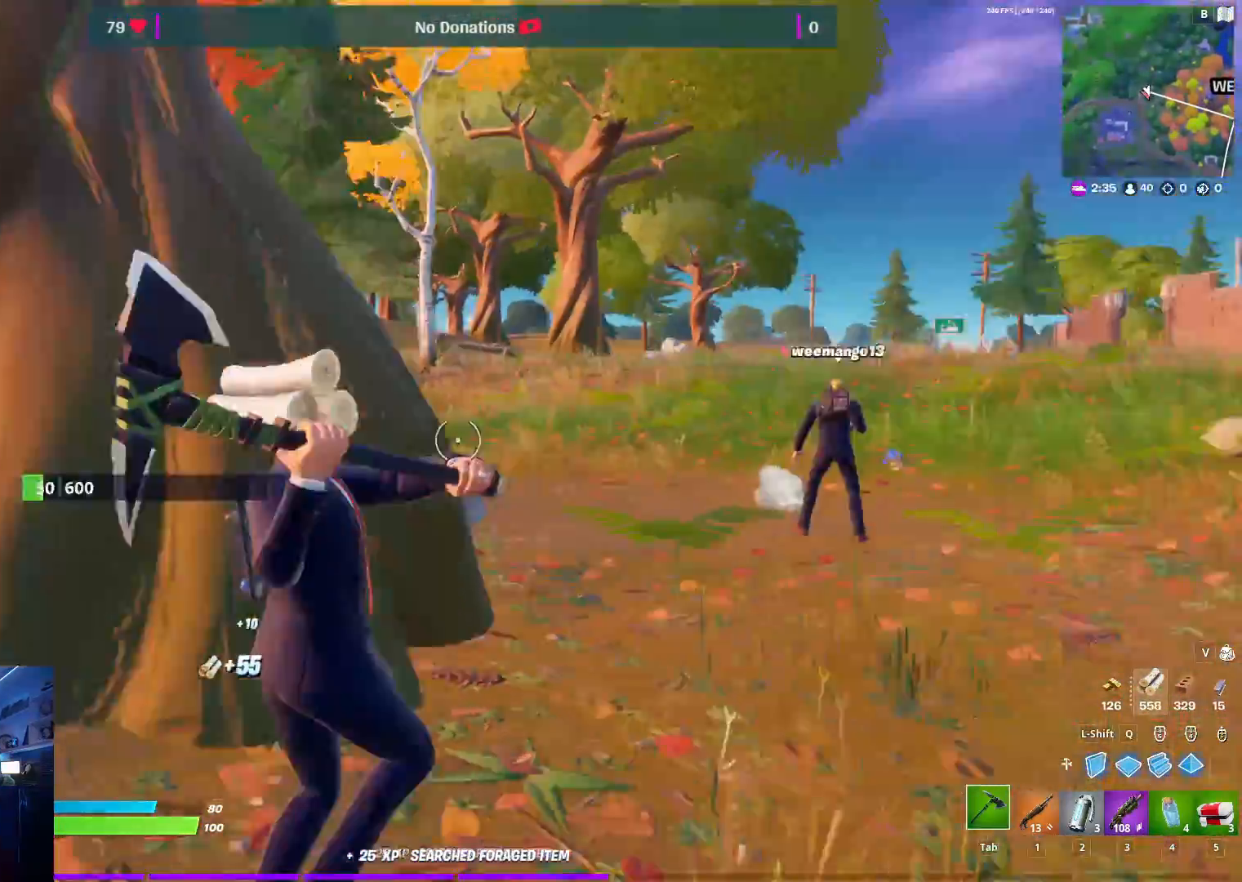
{"keys": ["w"], "mouse": [], "mouse_move": "left", "events": [[50, "d", "up"]]}
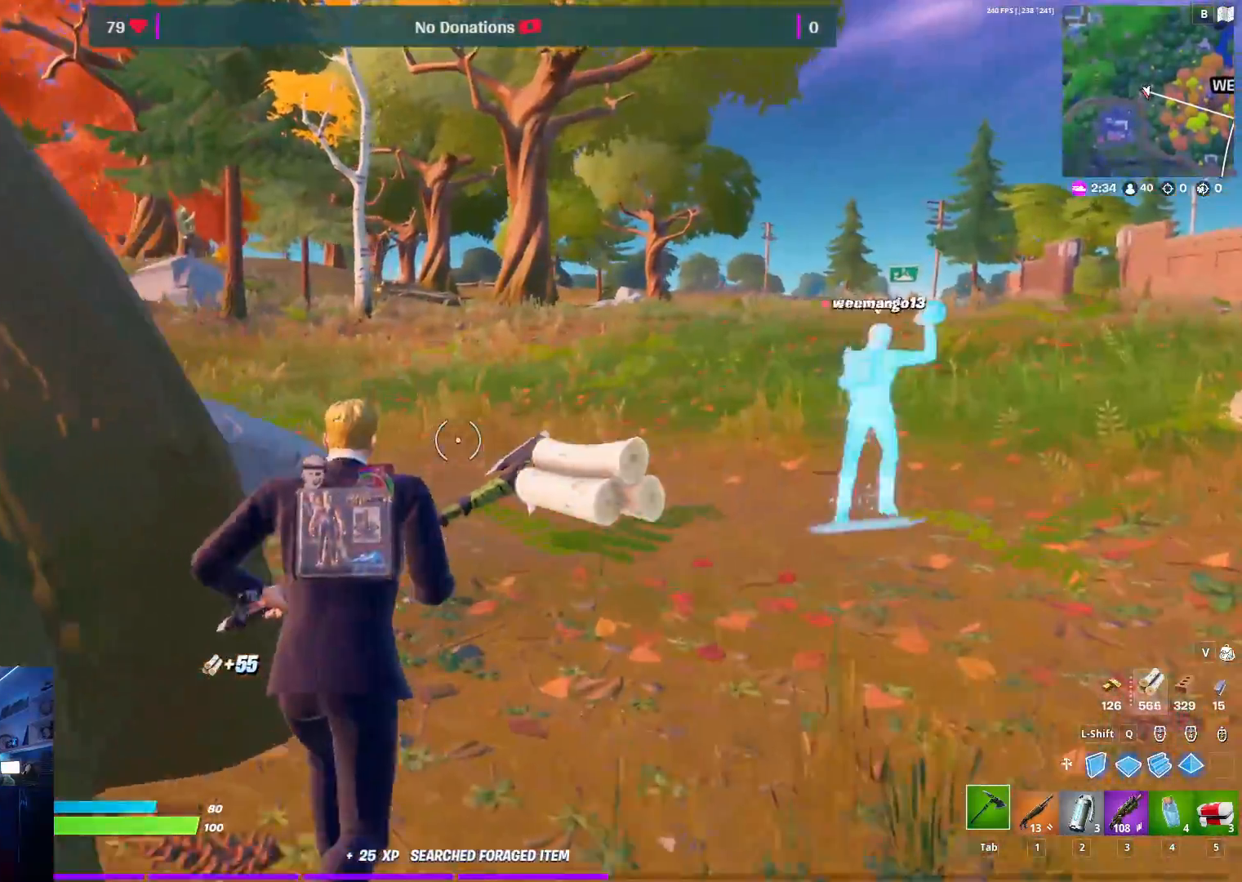
{"keys": ["w"], "mouse": [], "mouse_move": "left", "events": []}
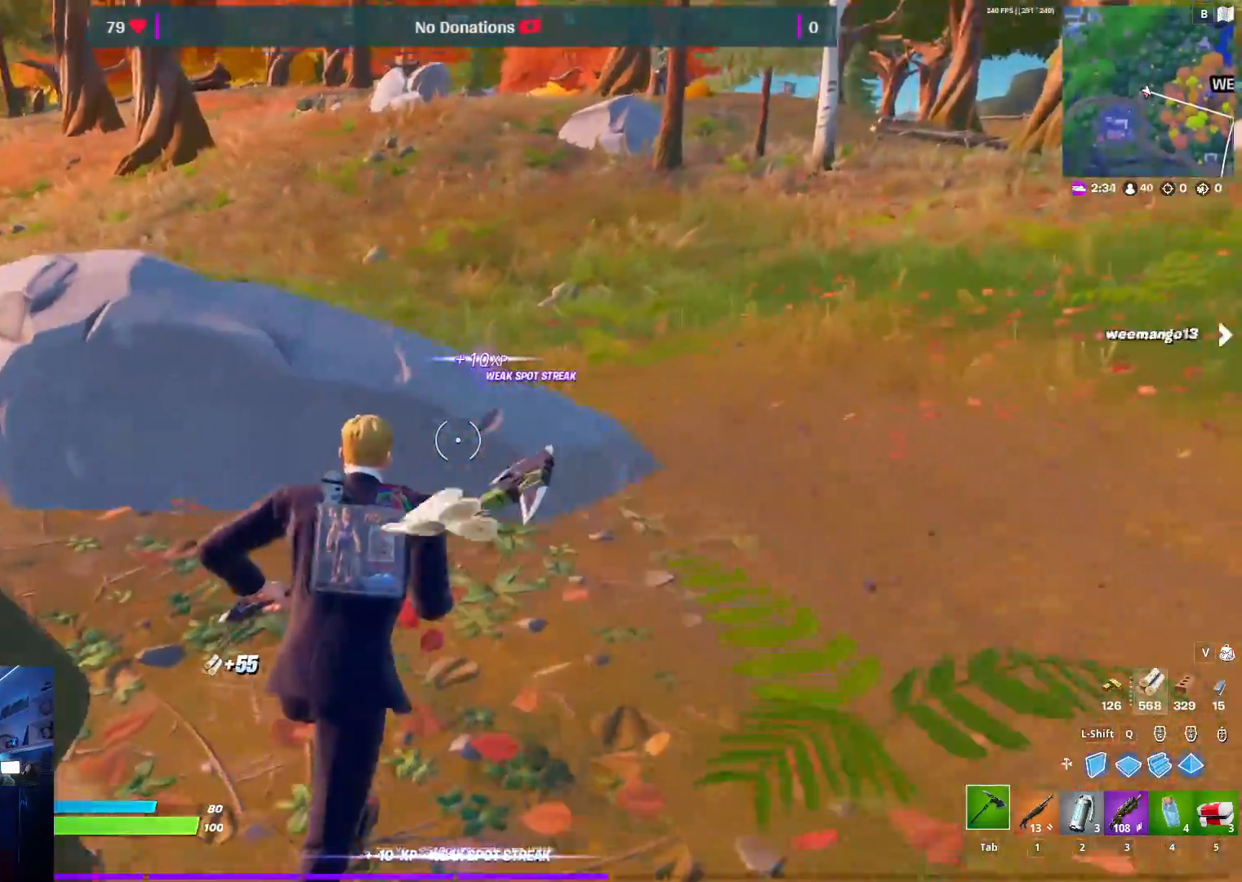
{"keys": ["d"], "mouse": ["left"], "mouse_move": "down-left", "events": [[117, "a", "down"], [117, "mouse_left", "down"], [300, "w", "up"], [350, "a", "up"], [350, "d", "down"]]}
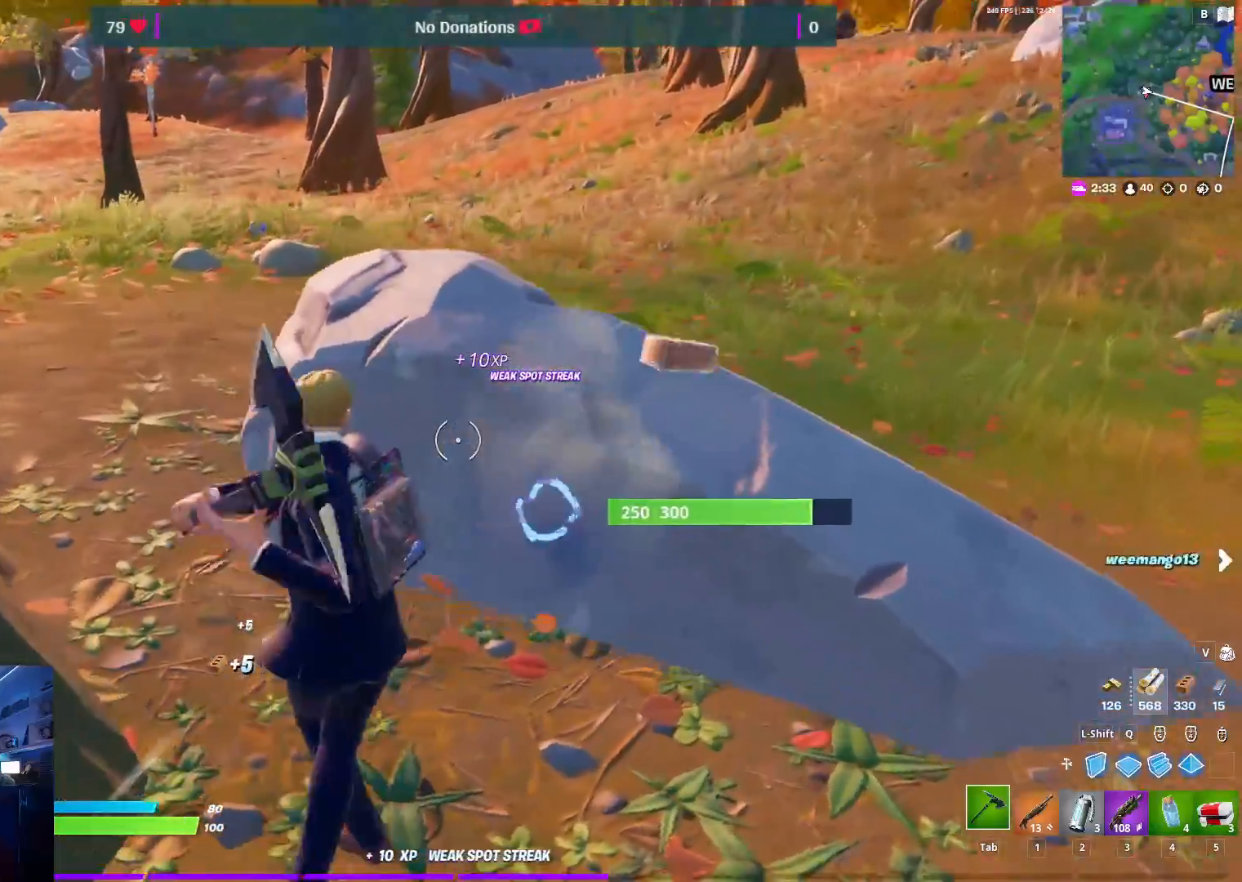
{"keys": ["a"], "mouse": ["left"], "mouse_move": "right", "events": [[267, "a", "down"], [317, "d", "up"]]}
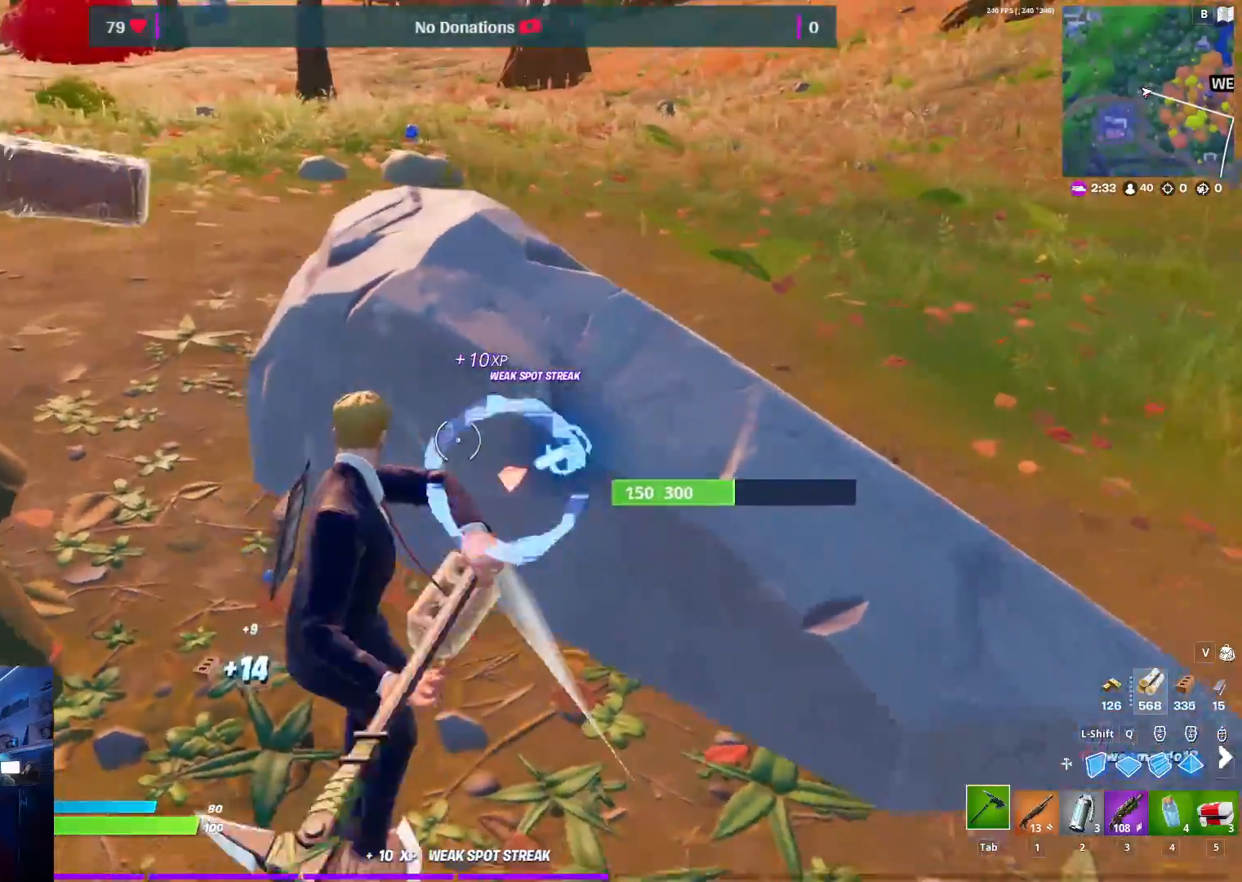
{"keys": ["a"], "mouse": ["left"], "mouse_move": "left", "events": [[50, "d", "down"], [100, "a", "up"], [383, "a", "down"], [383, "d", "up"]]}
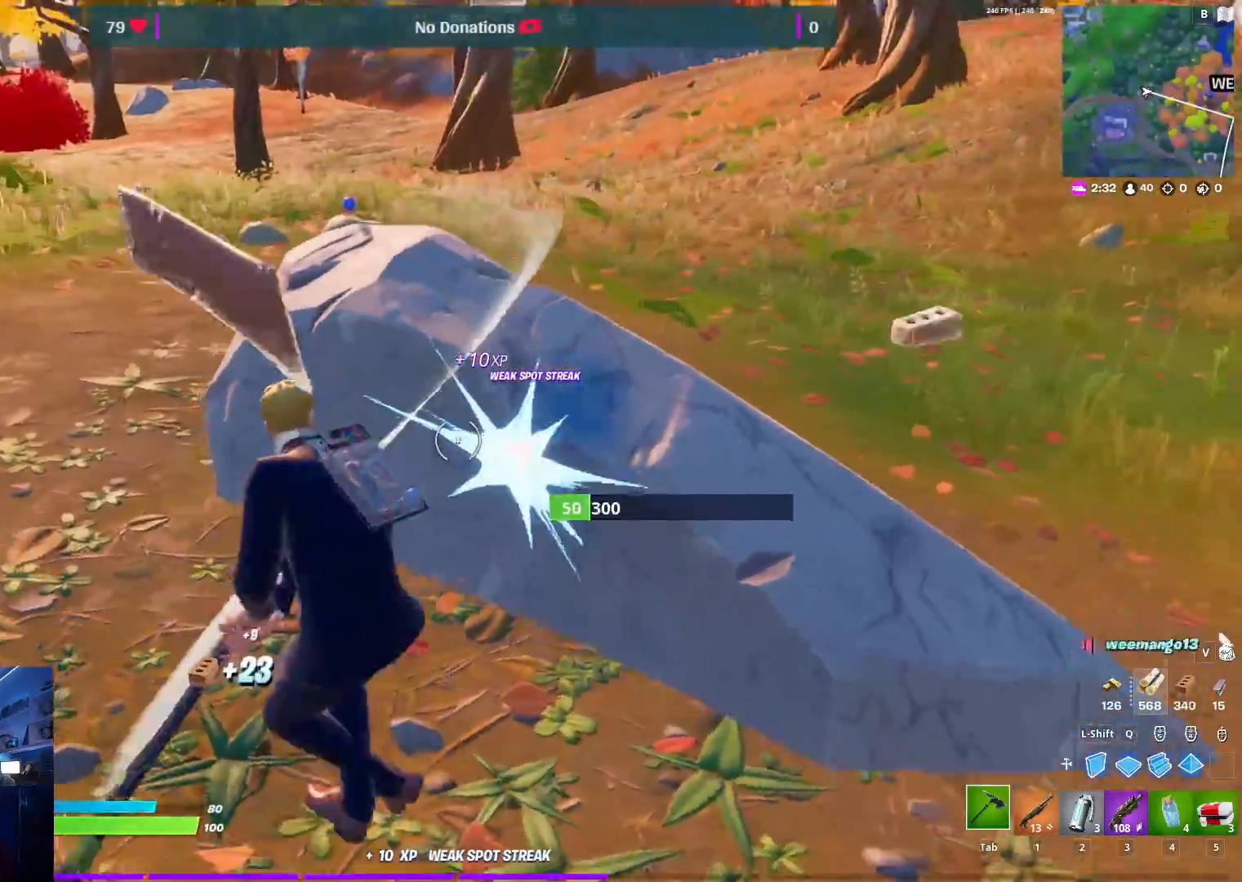
{"keys": ["d"], "mouse": ["left"], "events": [[167, "a", "up"], [167, "d", "down"]]}